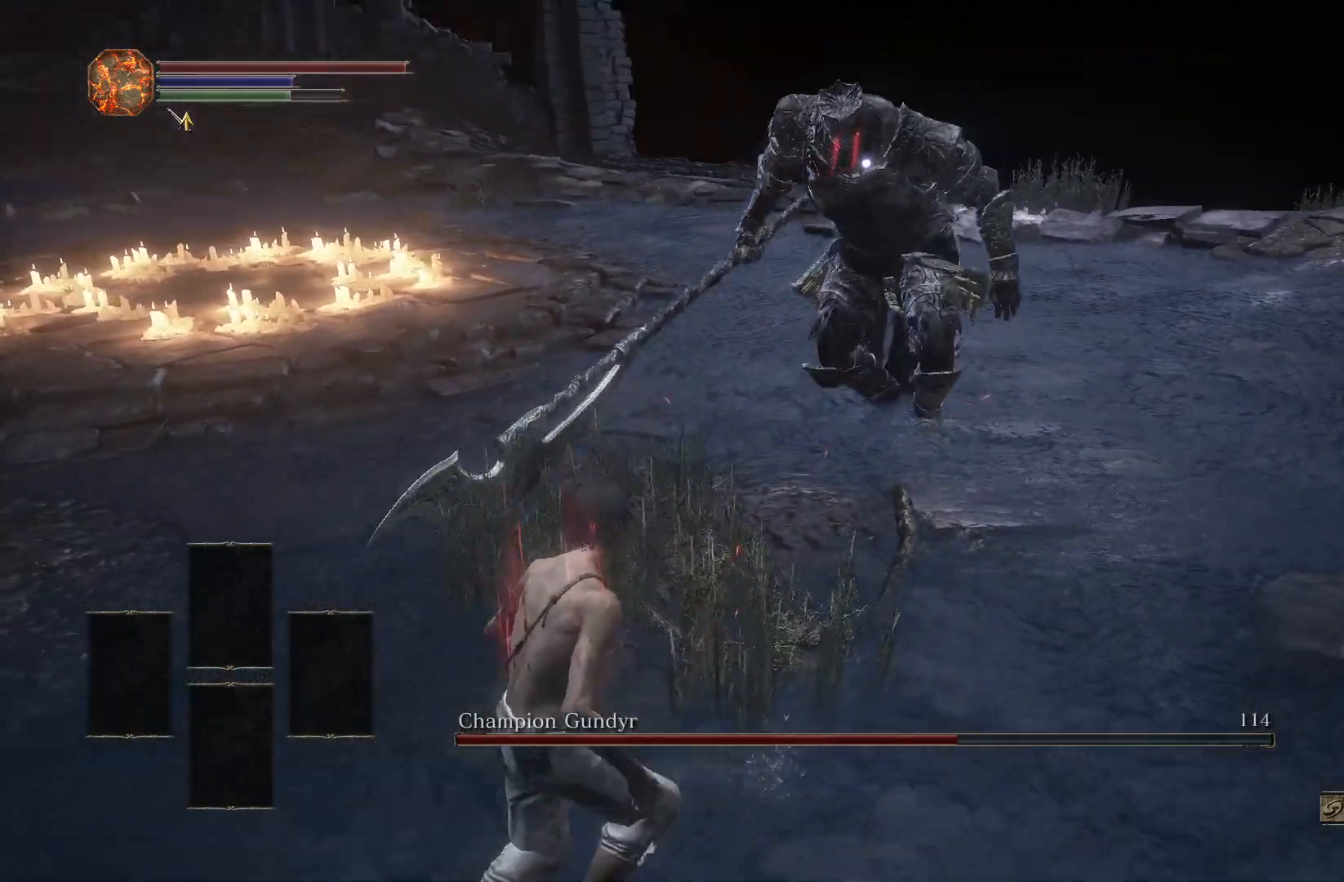
Gameplay with a controller (PlayStation layout); each line is a JSON object with the inputs held at the frame after it. "events" lists button and stick changes between this image and that frame as [ms after this image, input, new state], when the widget could be followed in between.
{"buttons": [], "left_stick": "down-left", "right_stick": "center", "events": []}
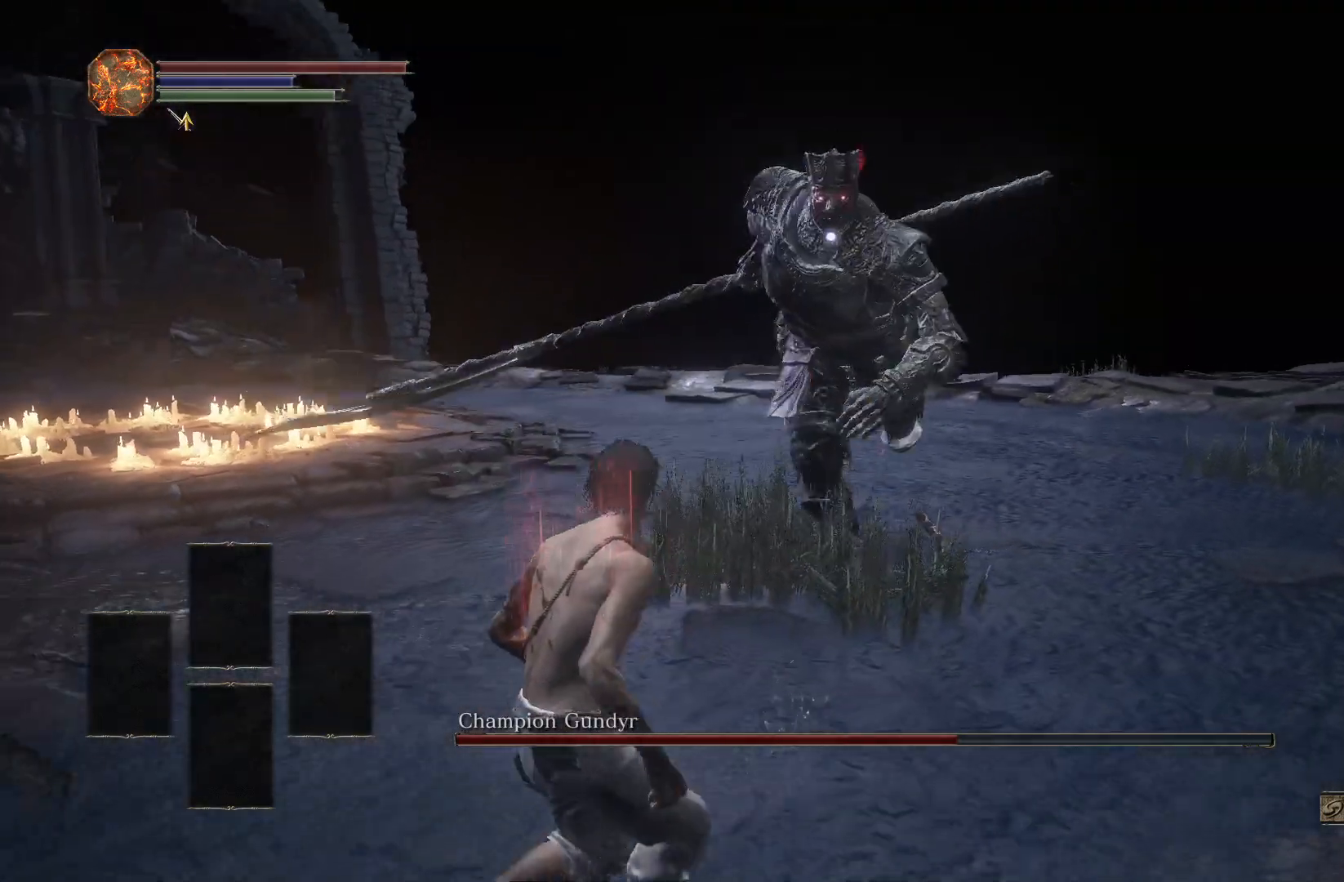
{"buttons": [], "left_stick": "down-left", "right_stick": "center", "events": []}
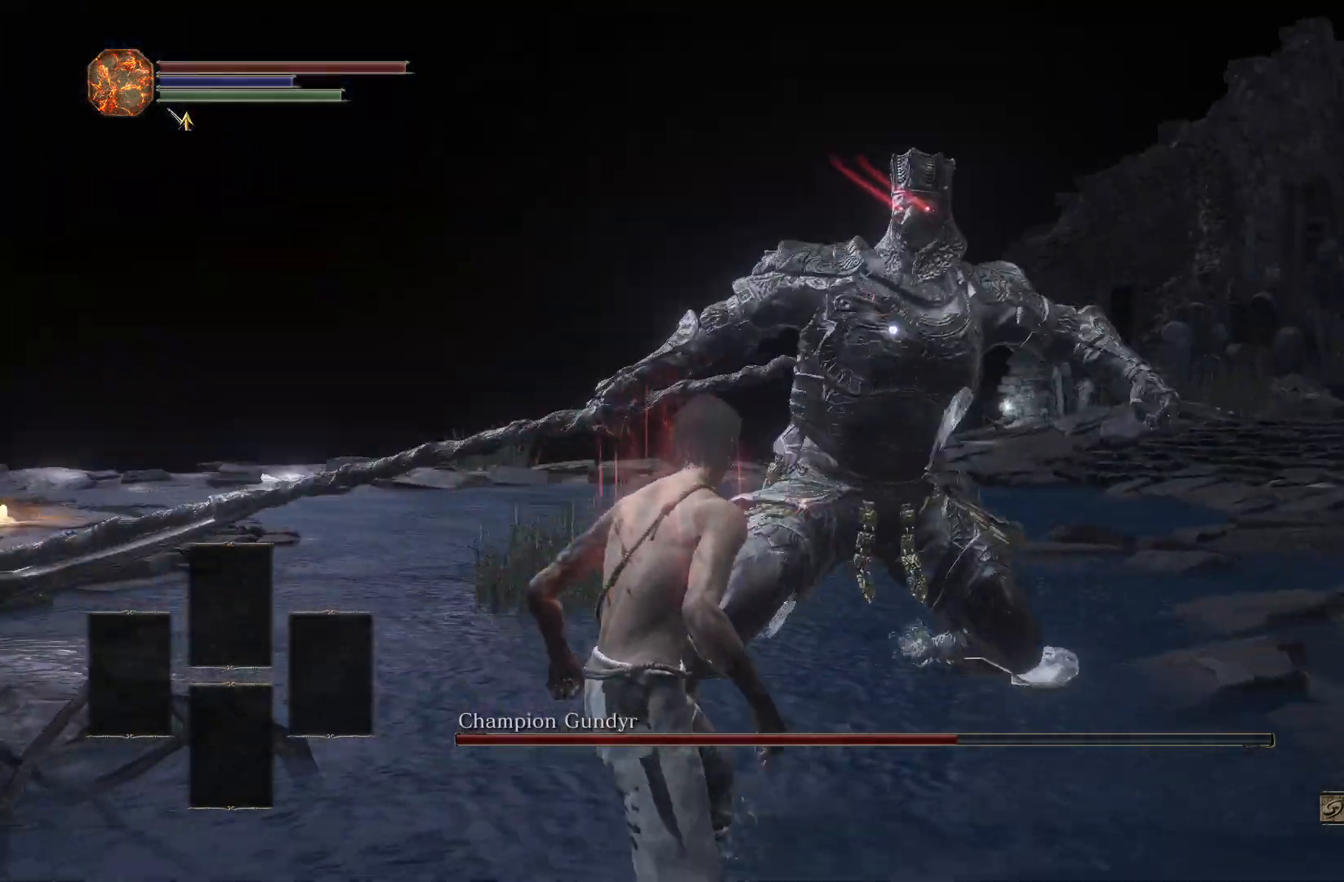
{"buttons": [], "left_stick": "down-left", "right_stick": "center", "events": [[283, "CIRCLE", "down"], [383, "CIRCLE", "up"]]}
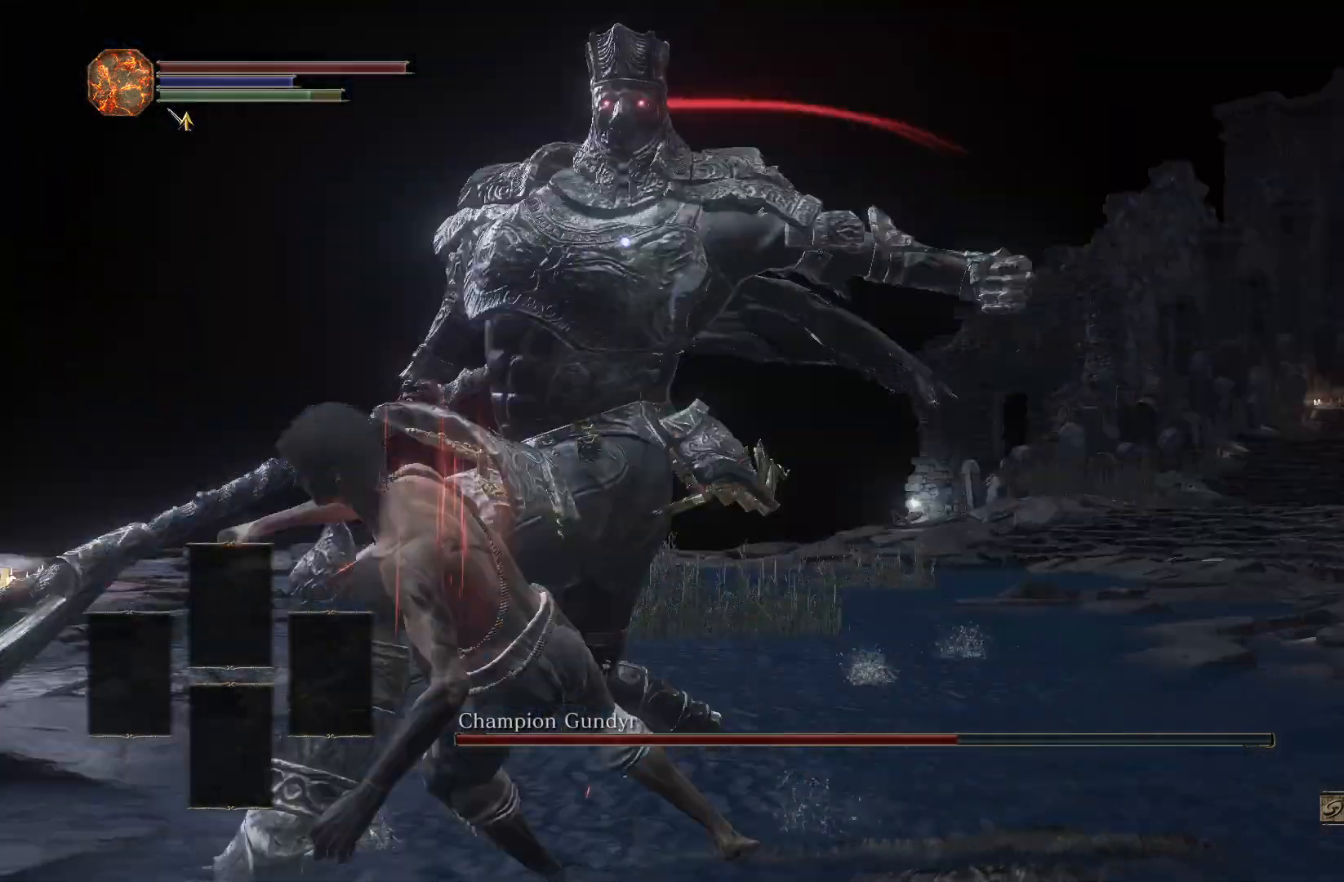
{"buttons": [], "left_stick": "down-left", "right_stick": "center", "events": []}
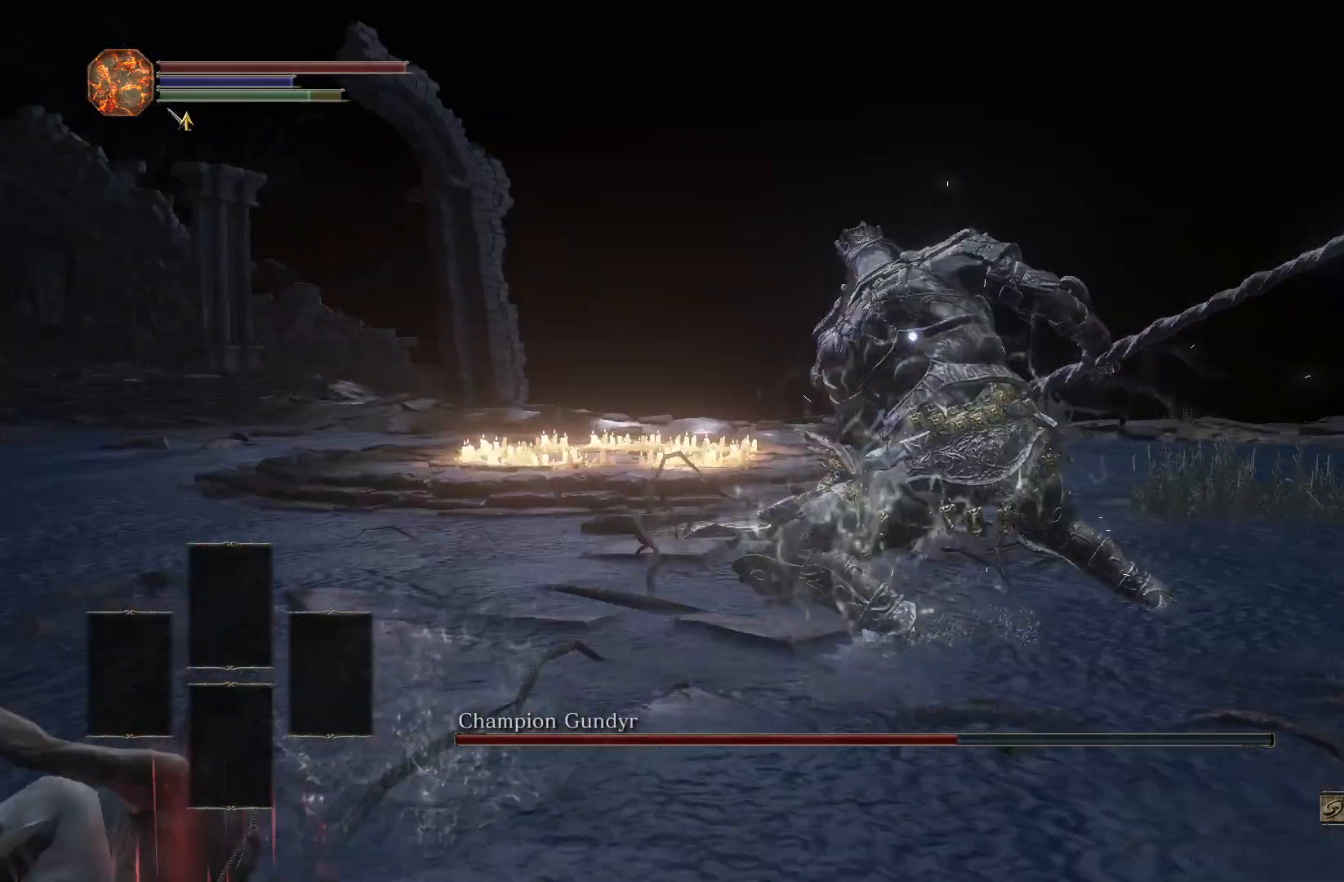
{"buttons": ["CIRCLE"], "left_stick": "down-left", "right_stick": "center", "events": [[150, "CIRCLE", "down"]]}
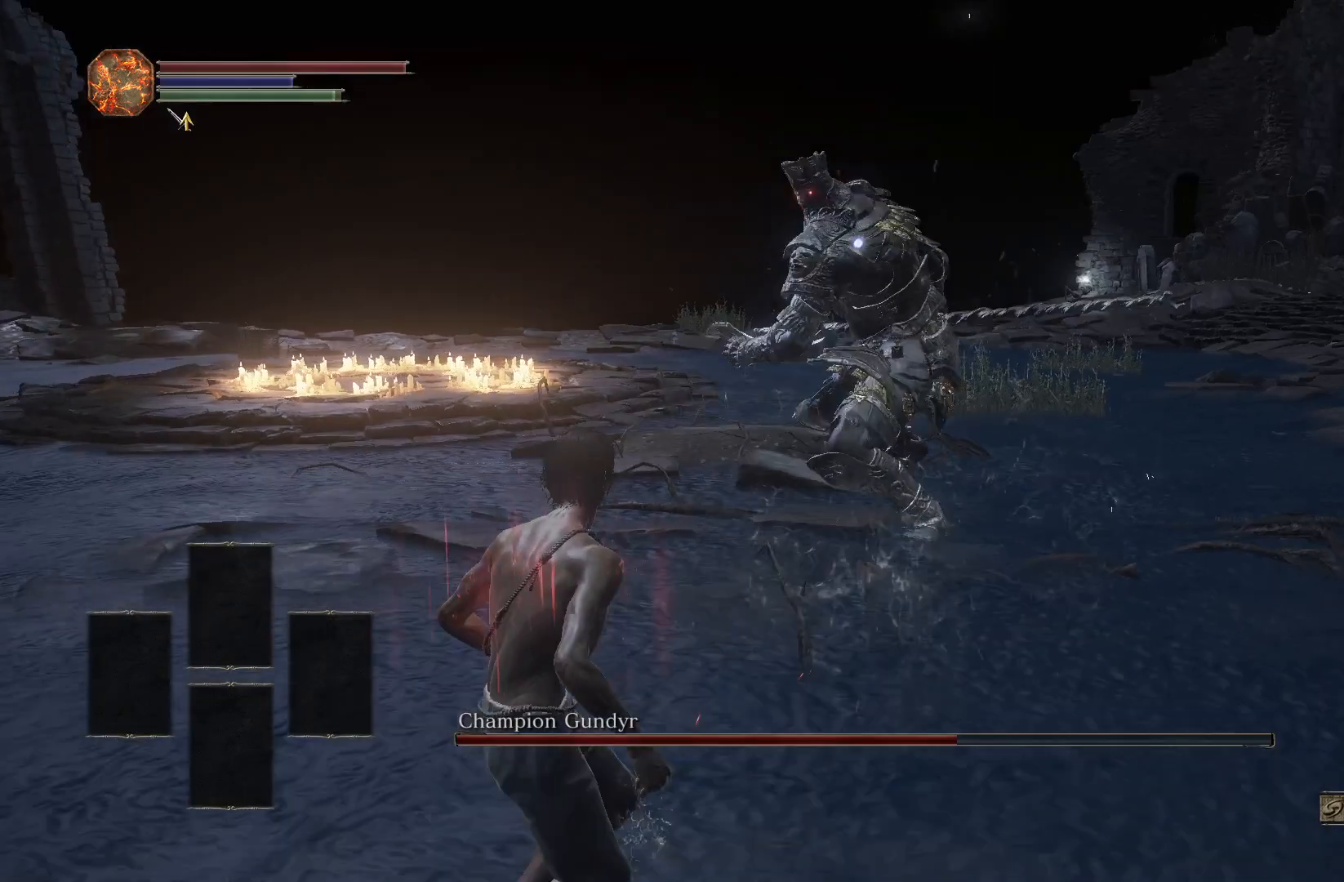
{"buttons": [], "left_stick": "down-left", "right_stick": "center", "events": [[283, "CIRCLE", "up"], [350, "CIRCLE", "down"], [417, "CIRCLE", "up"]]}
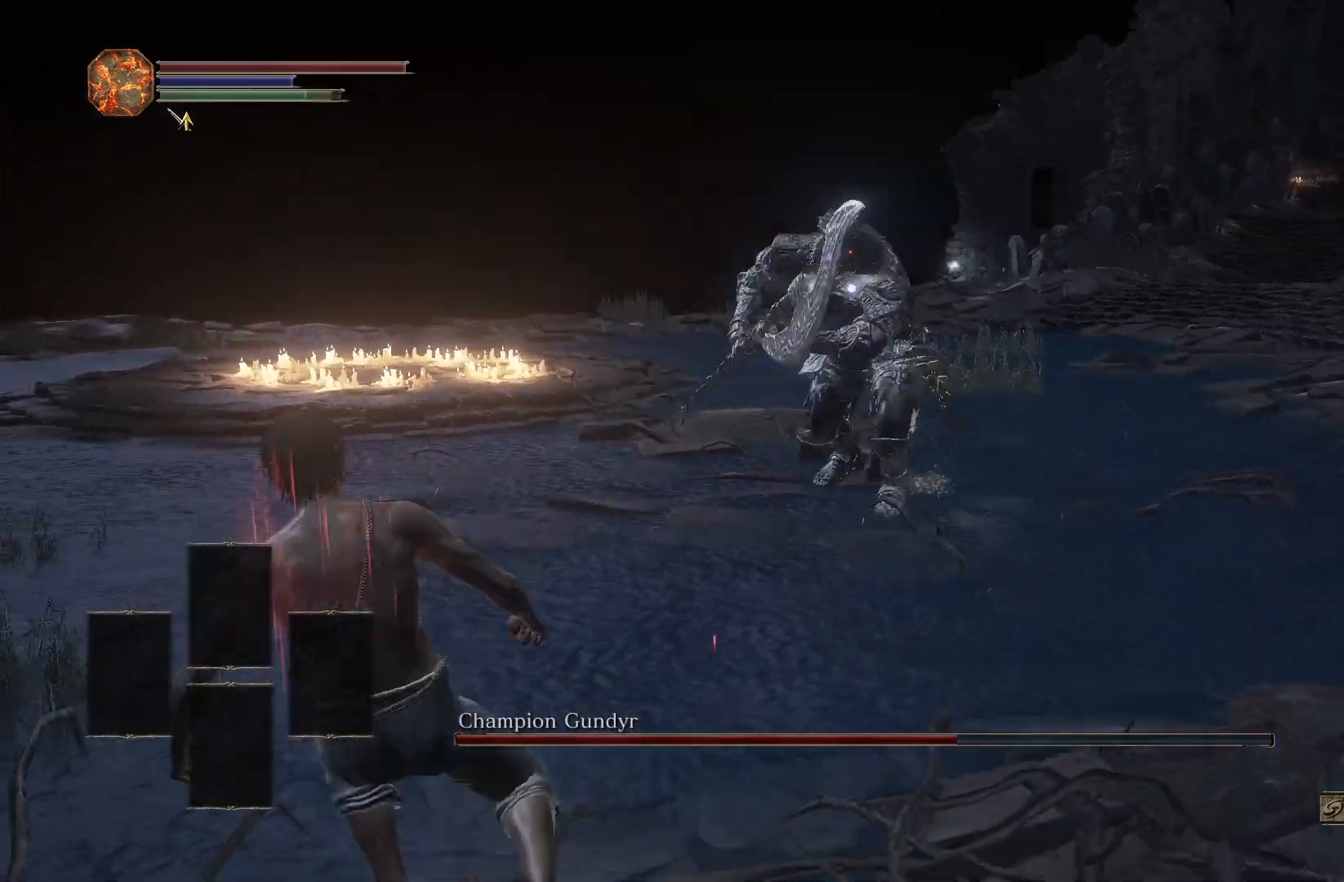
{"buttons": [], "left_stick": "down-left", "right_stick": "center", "events": []}
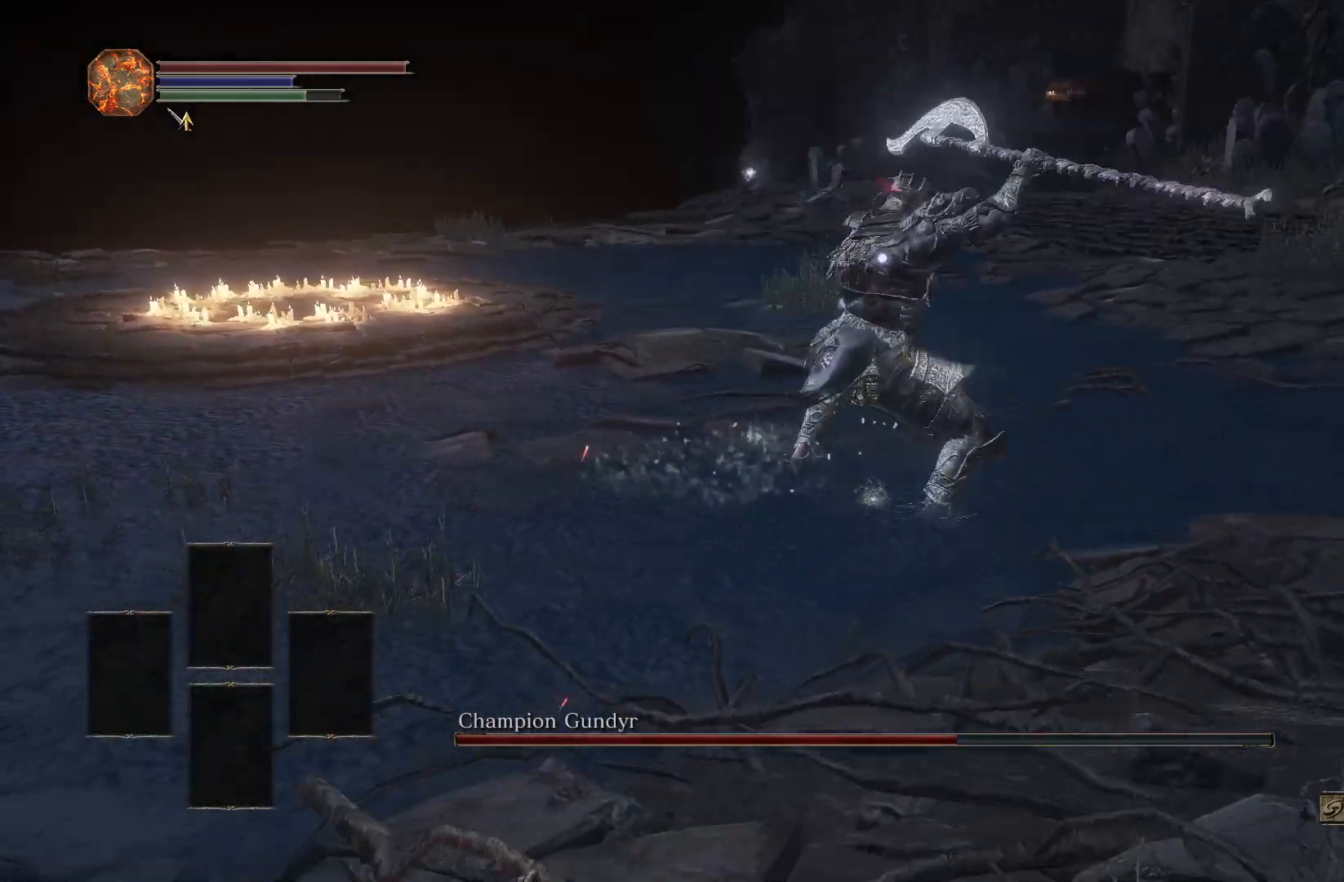
{"buttons": [], "left_stick": "down-left", "right_stick": "center", "events": [[250, "CIRCLE", "down"], [317, "CIRCLE", "up"]]}
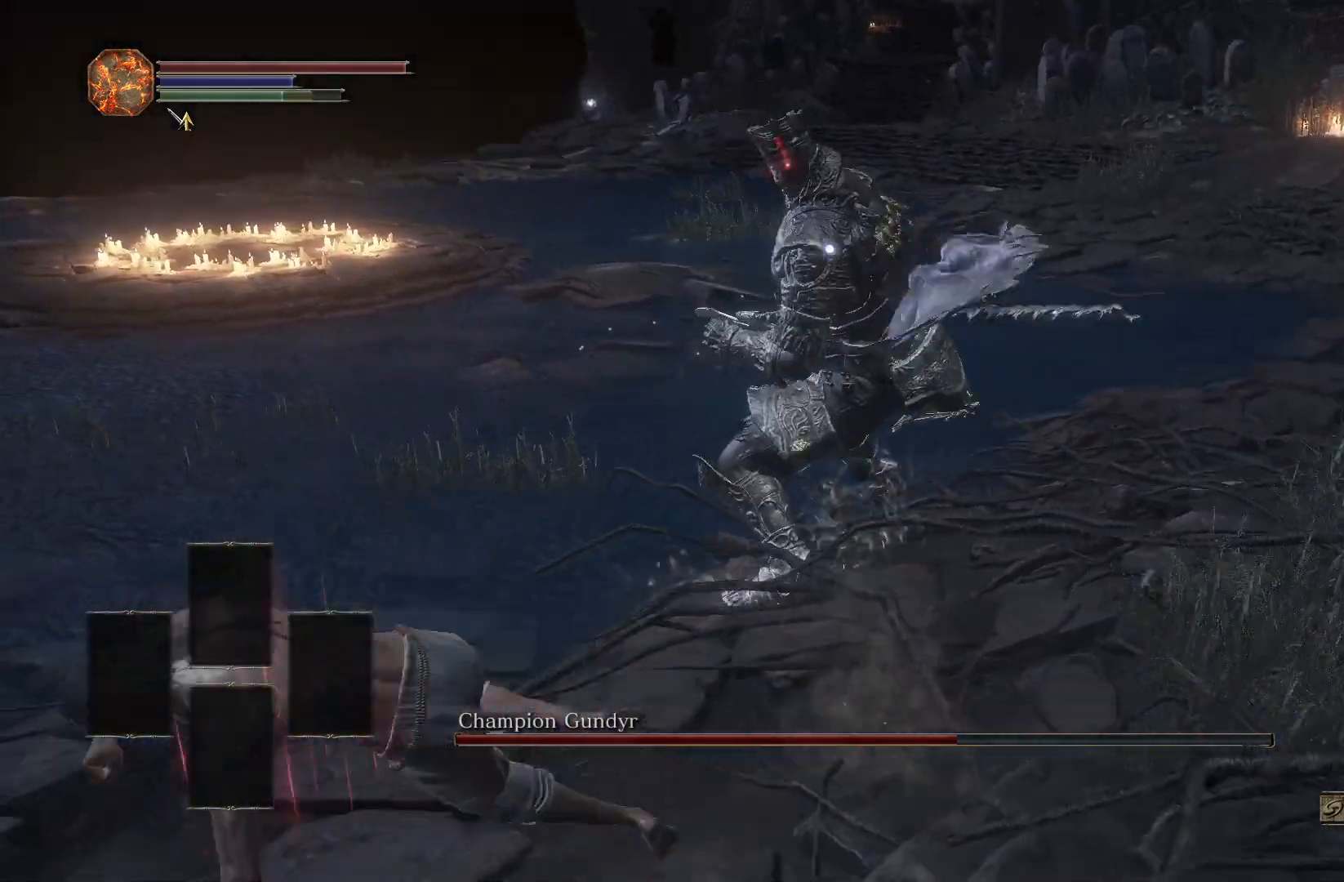
{"buttons": [], "left_stick": "up-left", "right_stick": "center", "events": [[267, "left_stick", "up-left"]]}
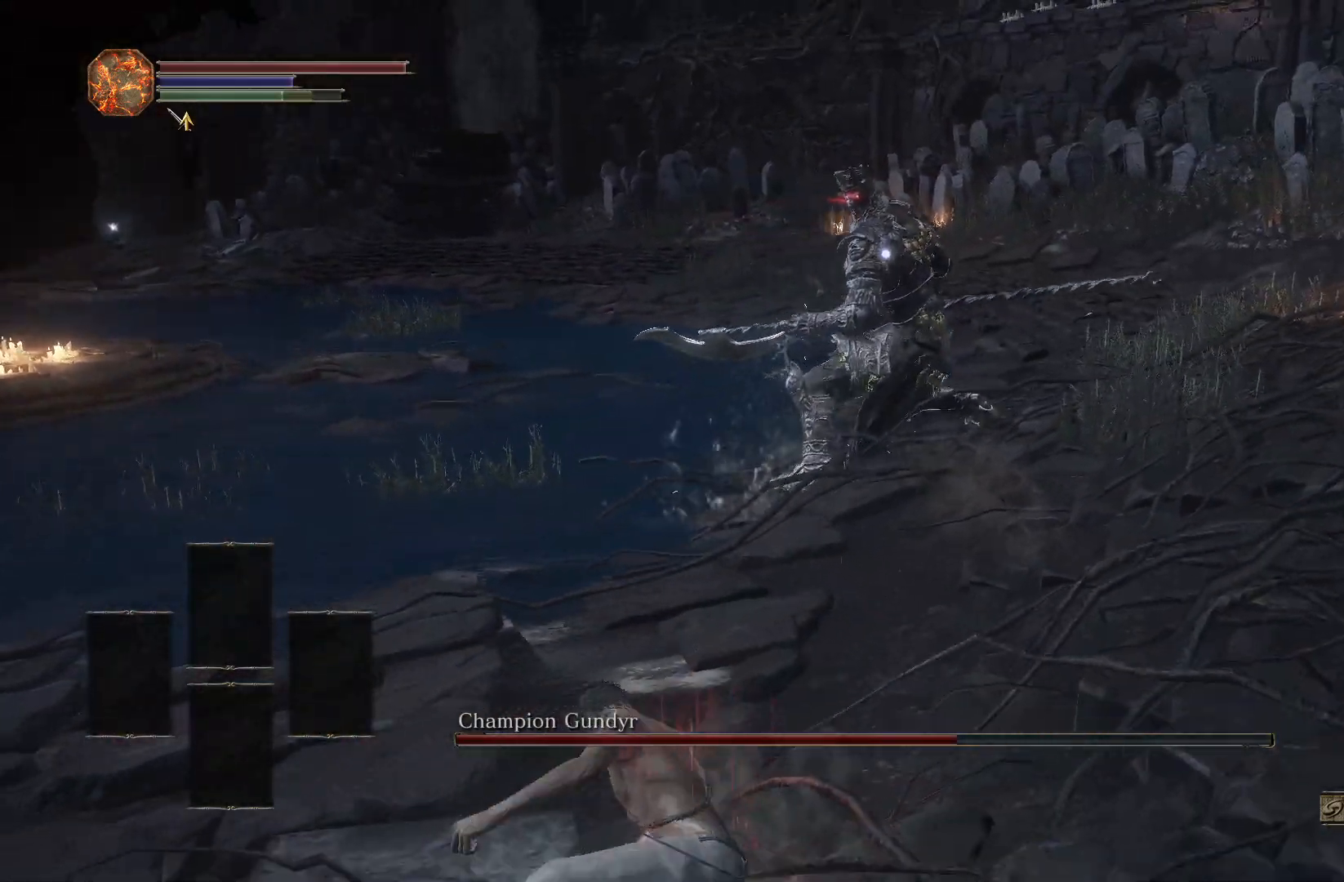
{"buttons": [], "left_stick": "up-left", "right_stick": "center", "events": []}
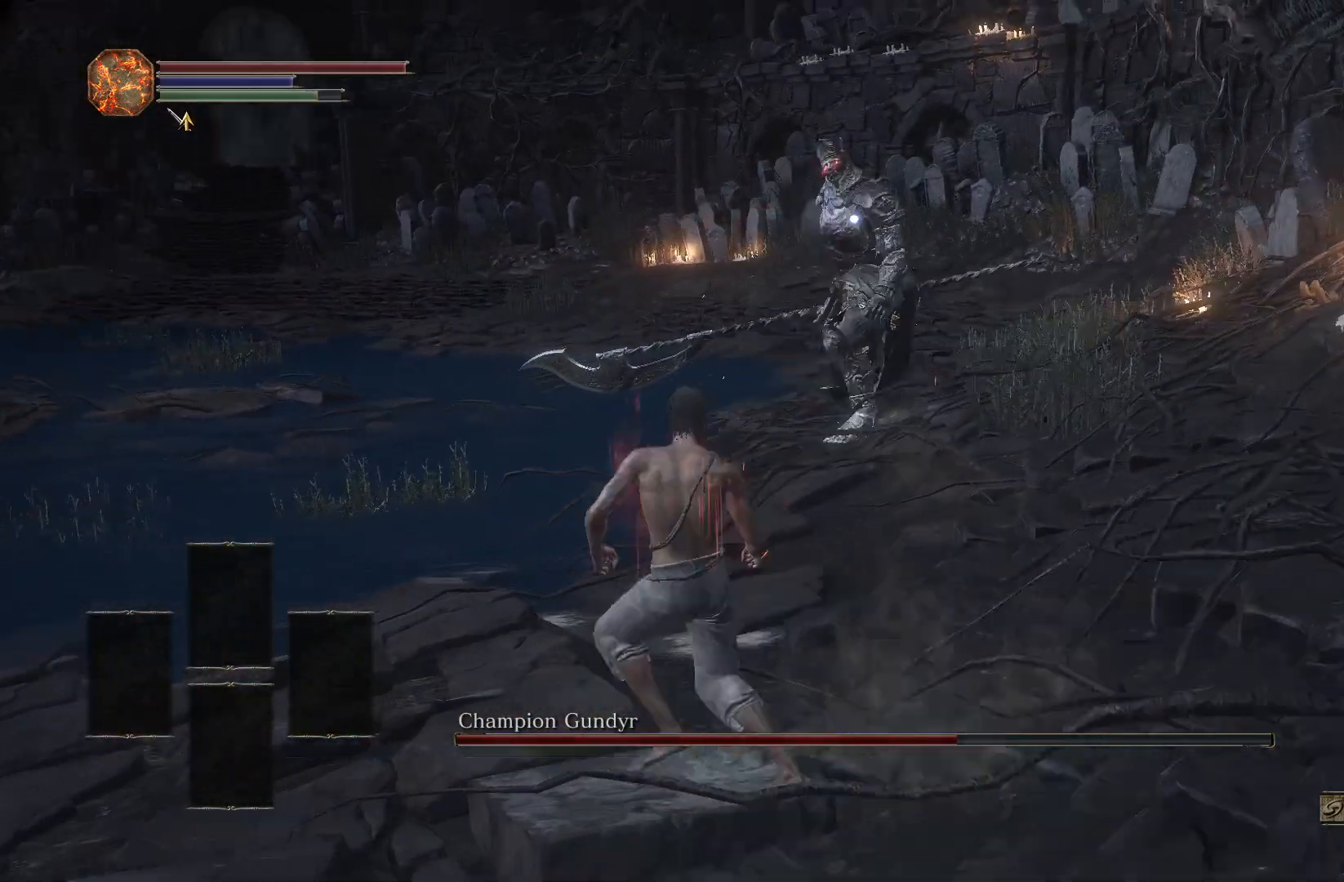
{"buttons": [], "left_stick": "left", "right_stick": "center", "events": [[383, "left_stick", "left"]]}
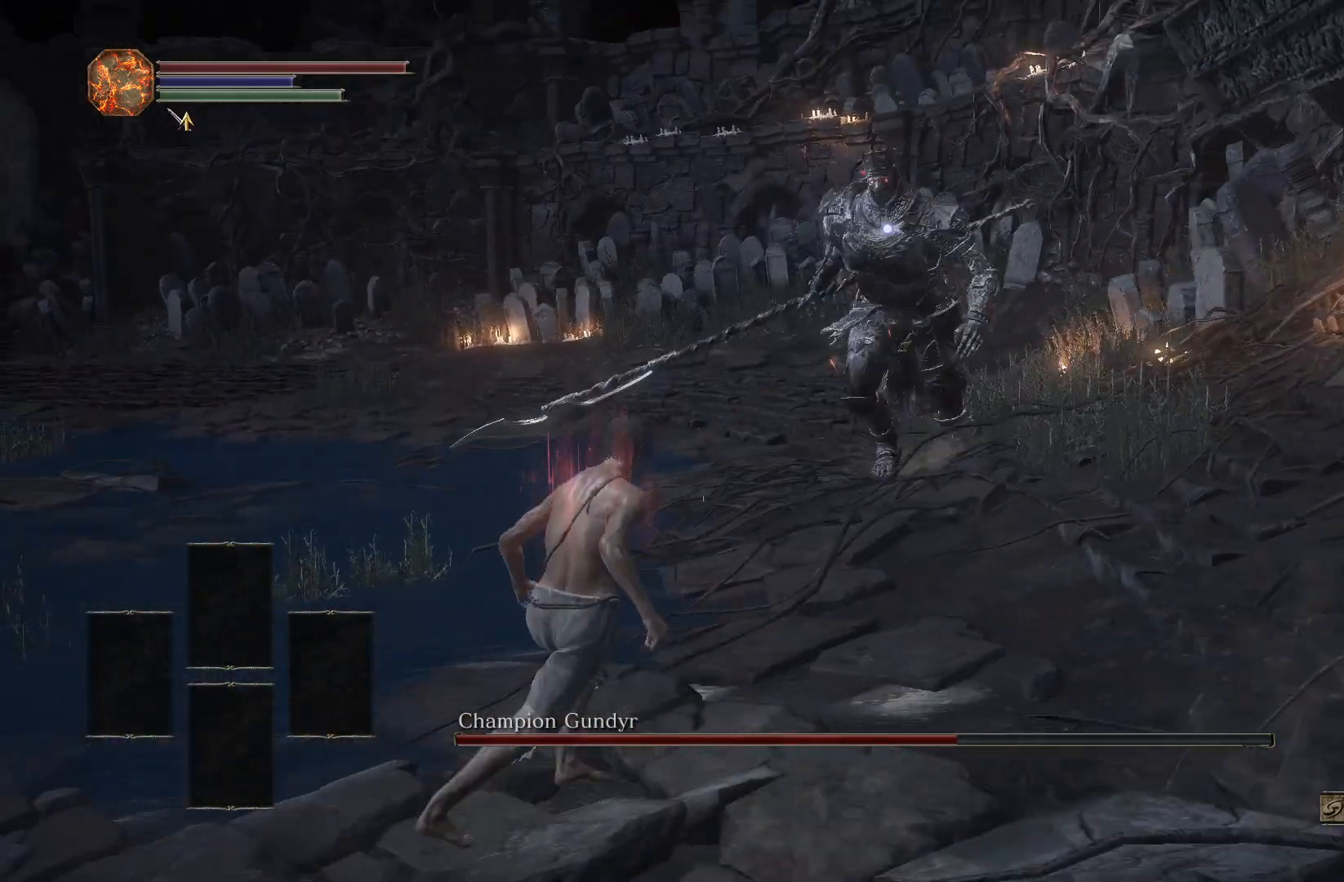
{"buttons": [], "left_stick": "down-left", "right_stick": "center", "events": [[317, "left_stick", "down-left"]]}
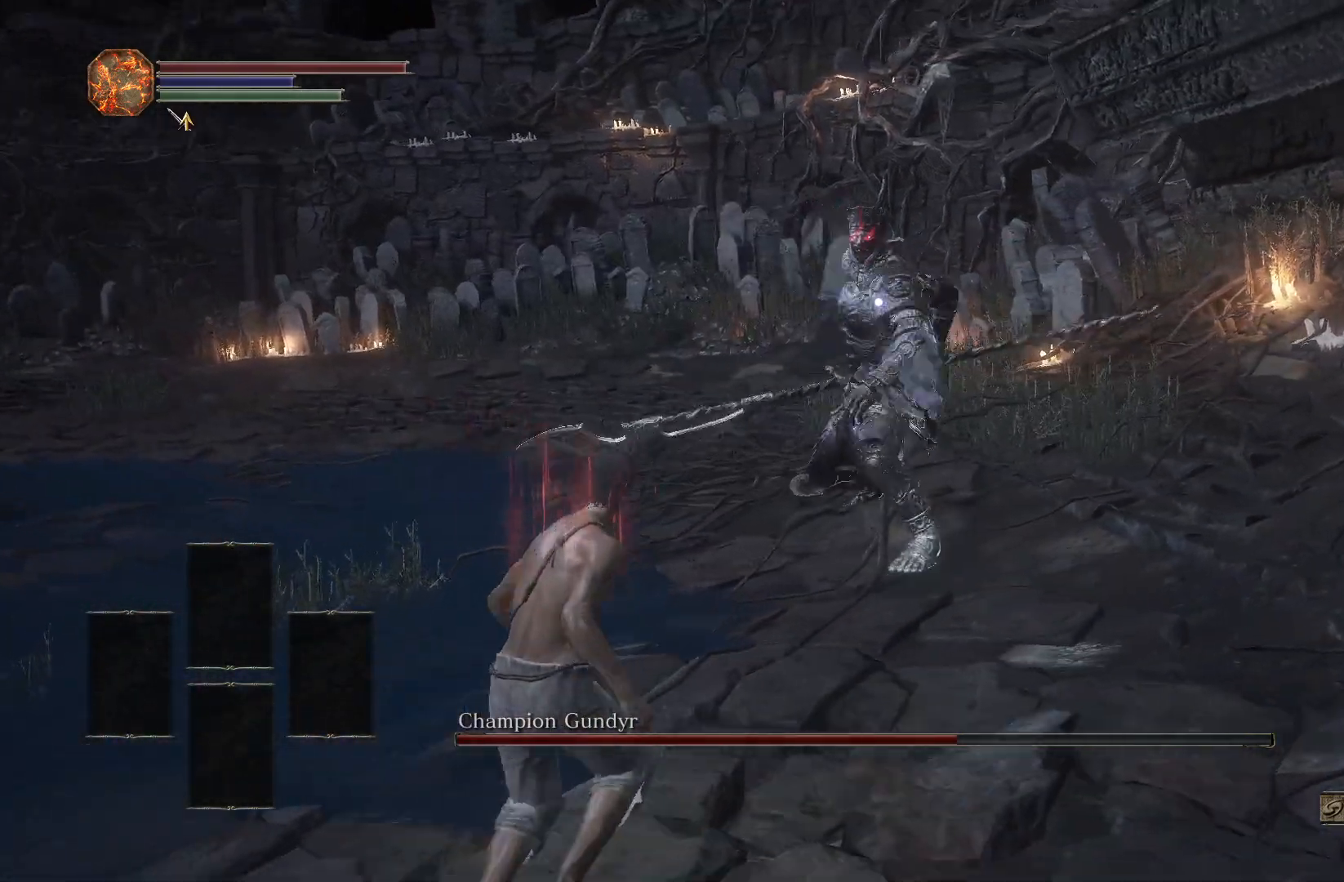
{"buttons": [], "left_stick": "left", "right_stick": "center", "events": [[267, "left_stick", "left"], [367, "CIRCLE", "down"], [483, "CIRCLE", "up"]]}
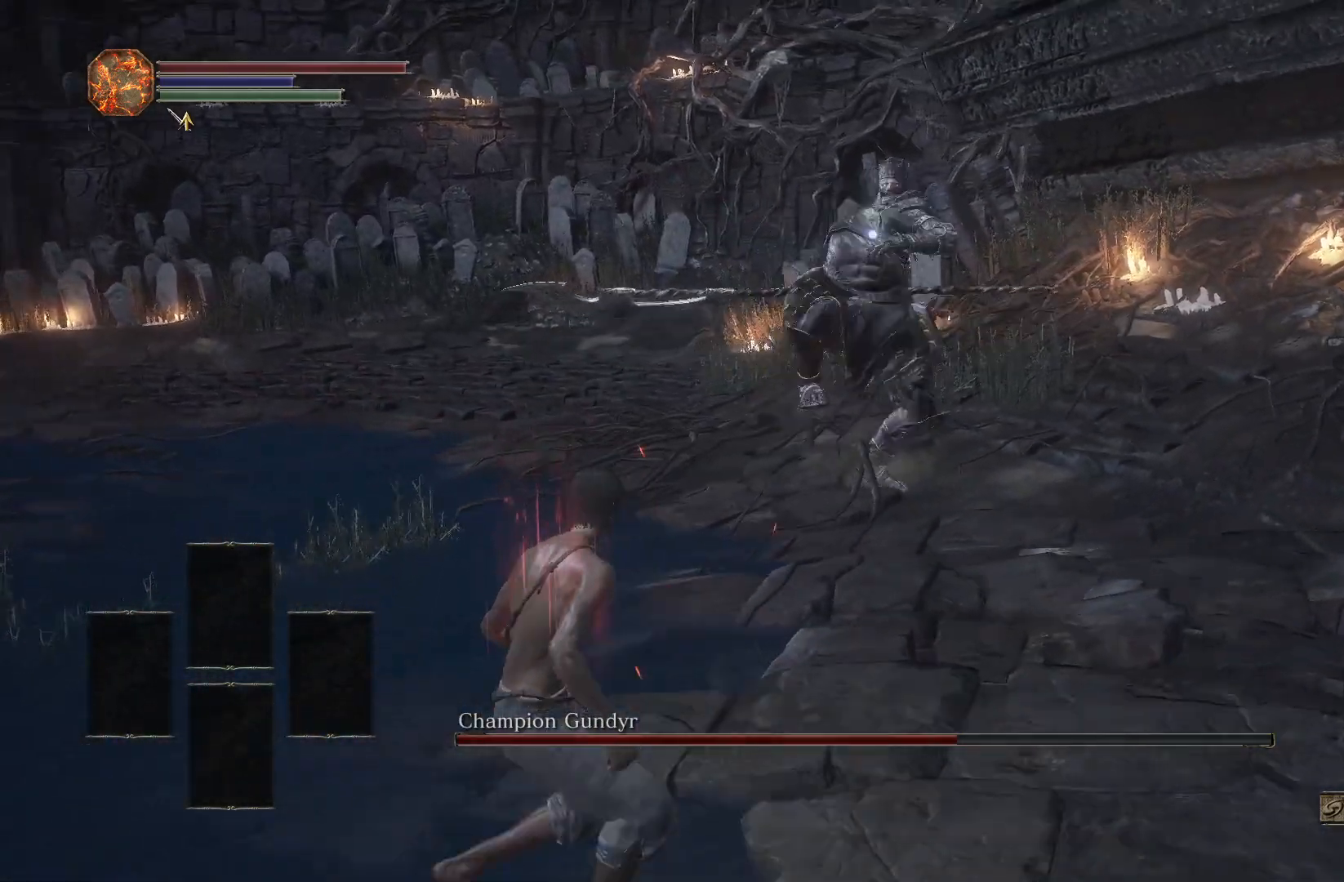
{"buttons": [], "left_stick": "left", "right_stick": "center", "events": []}
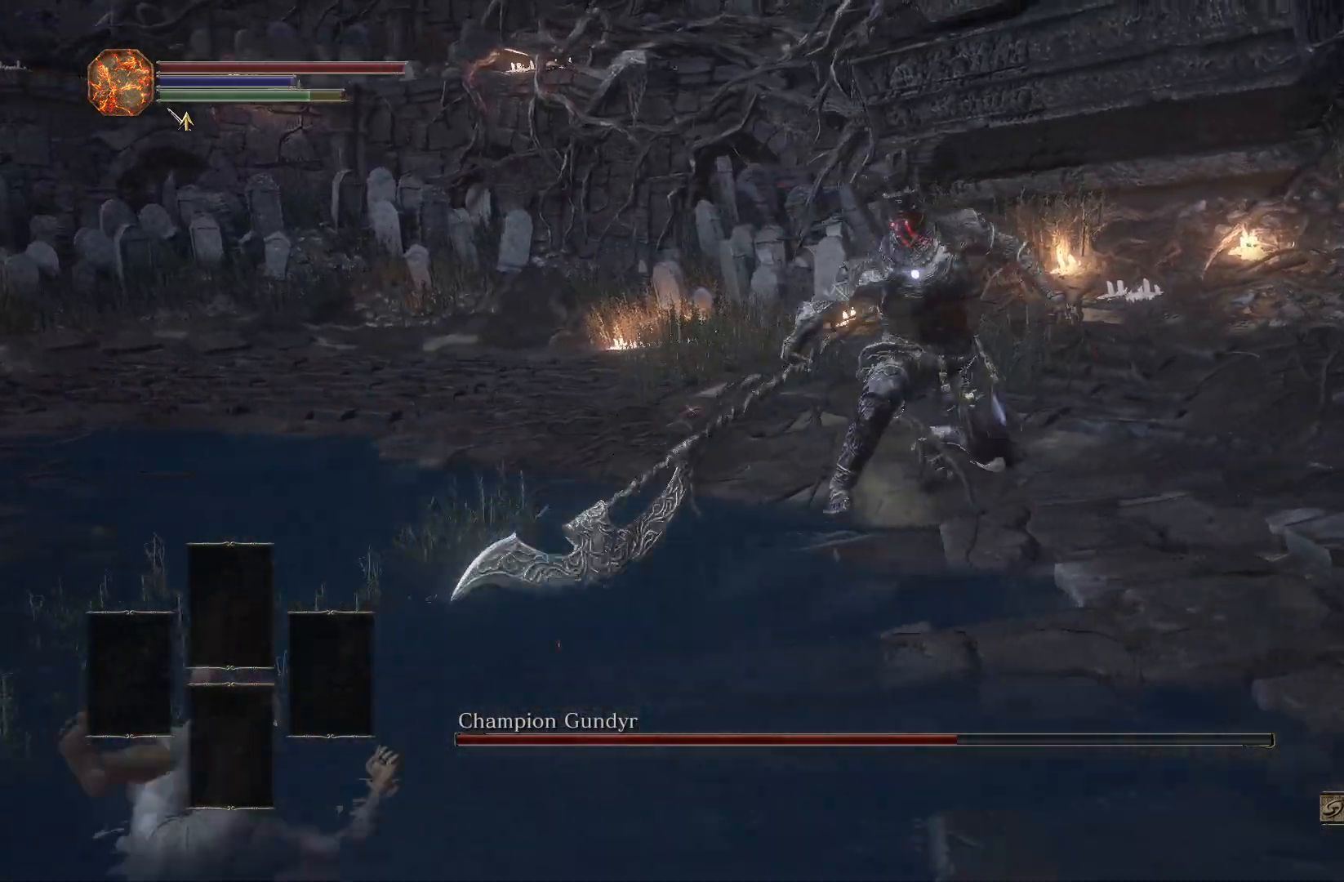
{"buttons": [], "left_stick": "up-left", "right_stick": "center", "events": [[250, "left_stick", "up-left"], [417, "CIRCLE", "down"], [467, "CIRCLE", "up"]]}
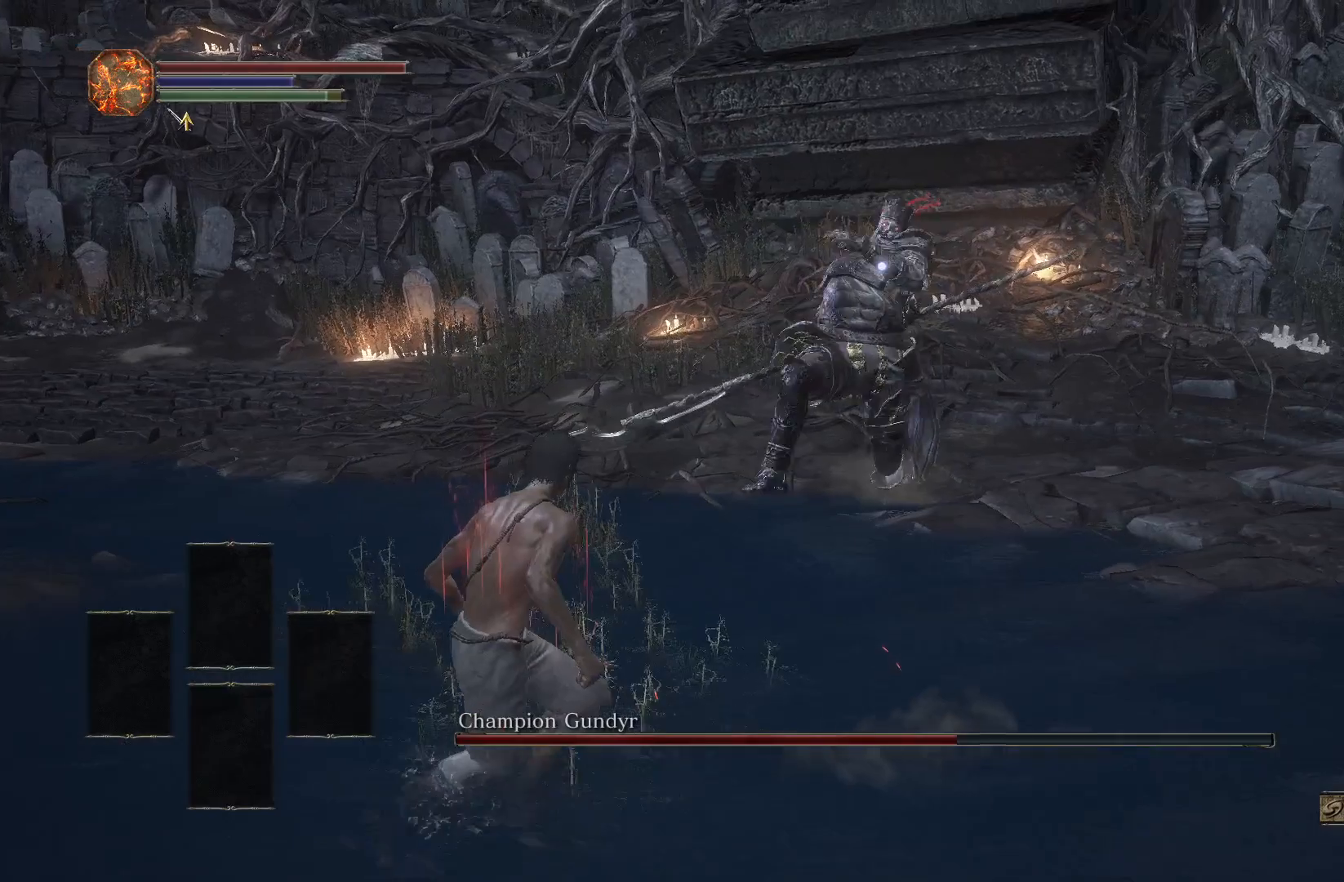
{"buttons": [], "left_stick": "down-left", "right_stick": "center", "events": [[167, "left_stick", "left"], [333, "left_stick", "down-left"]]}
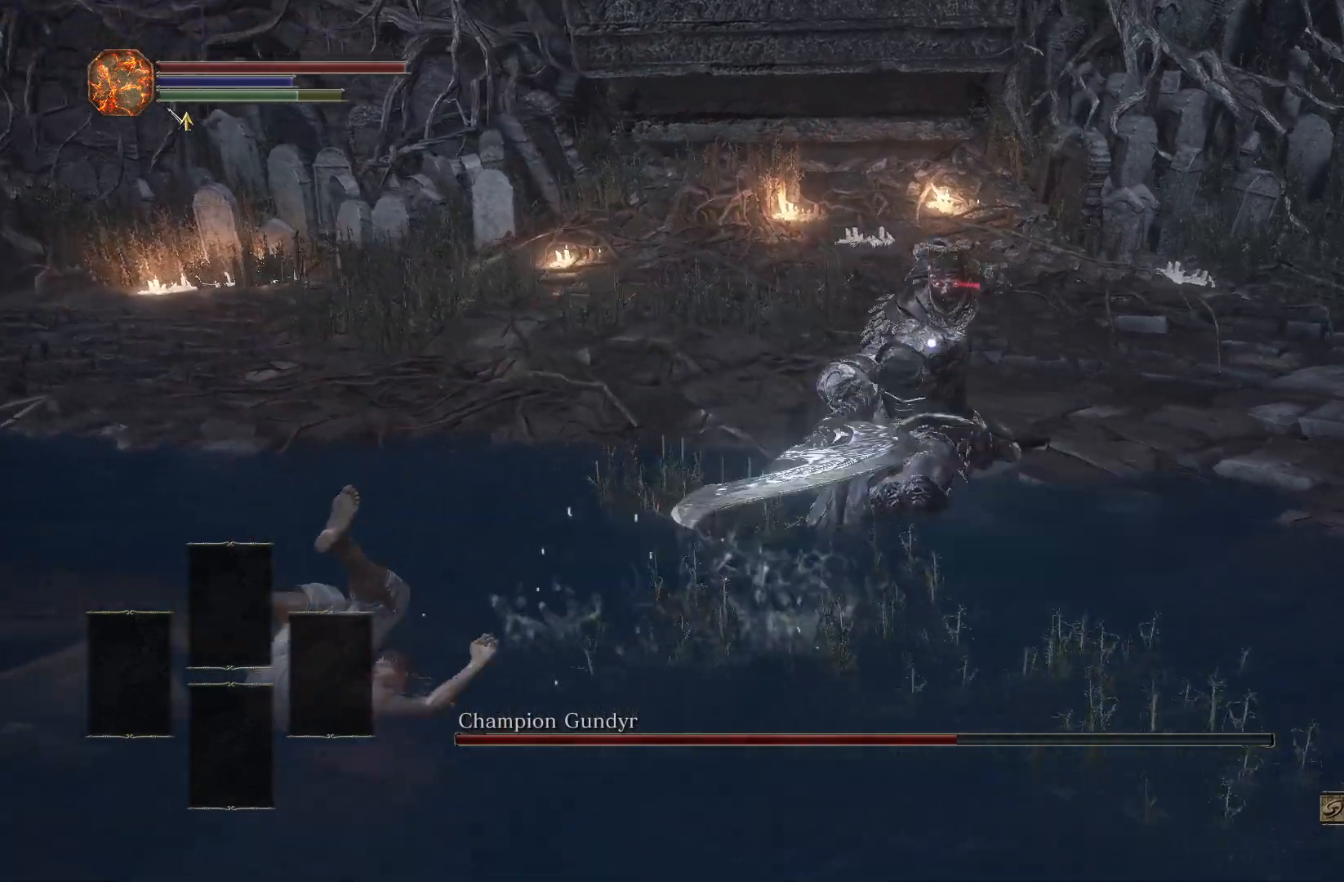
{"buttons": [], "left_stick": "up-right", "right_stick": "center", "events": [[150, "left_stick", "down-right"], [267, "left_stick", "right"], [400, "left_stick", "up-right"]]}
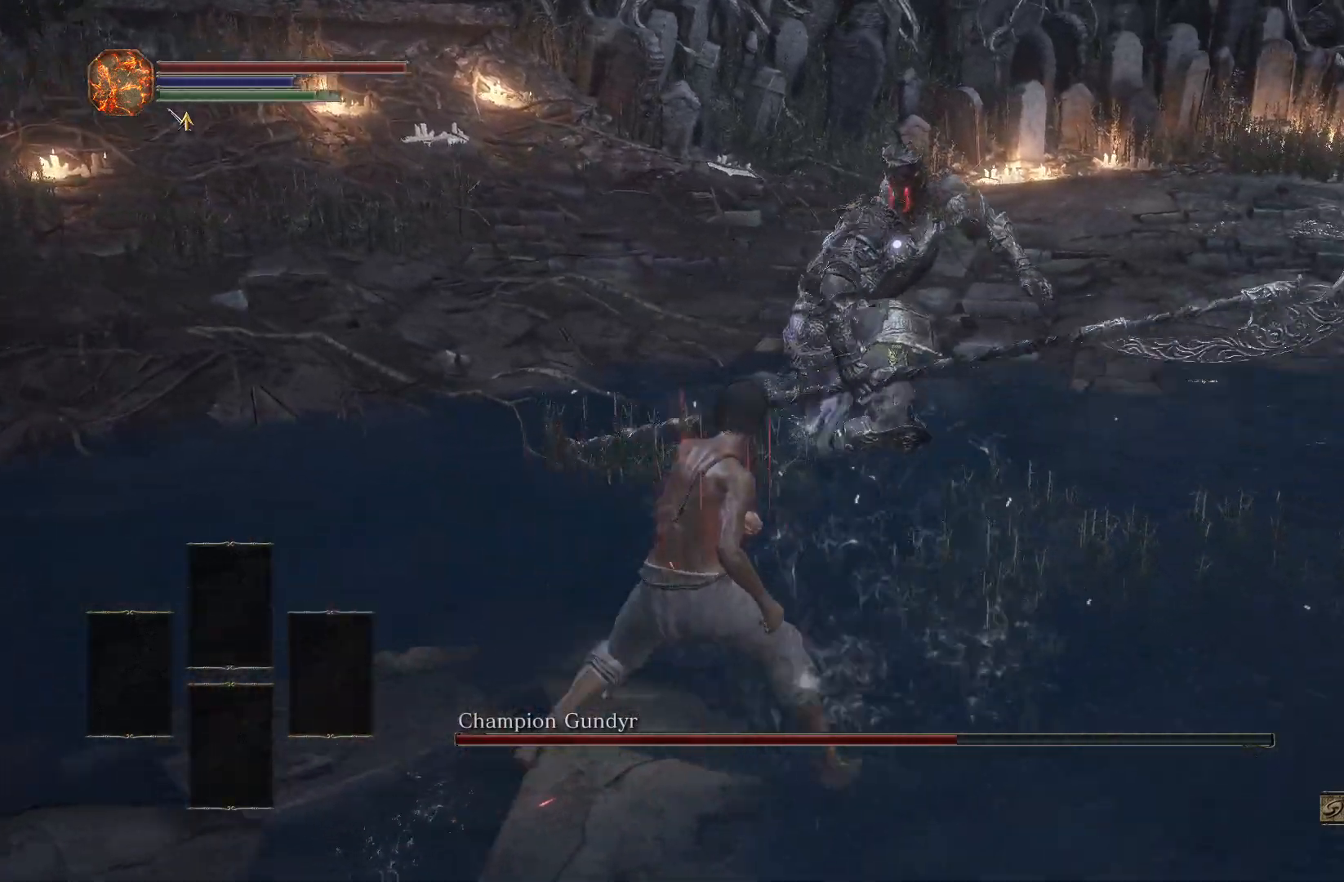
{"buttons": [], "left_stick": "center", "right_stick": "center", "events": [[133, "left_stick", "up"], [400, "left_stick", "center"]]}
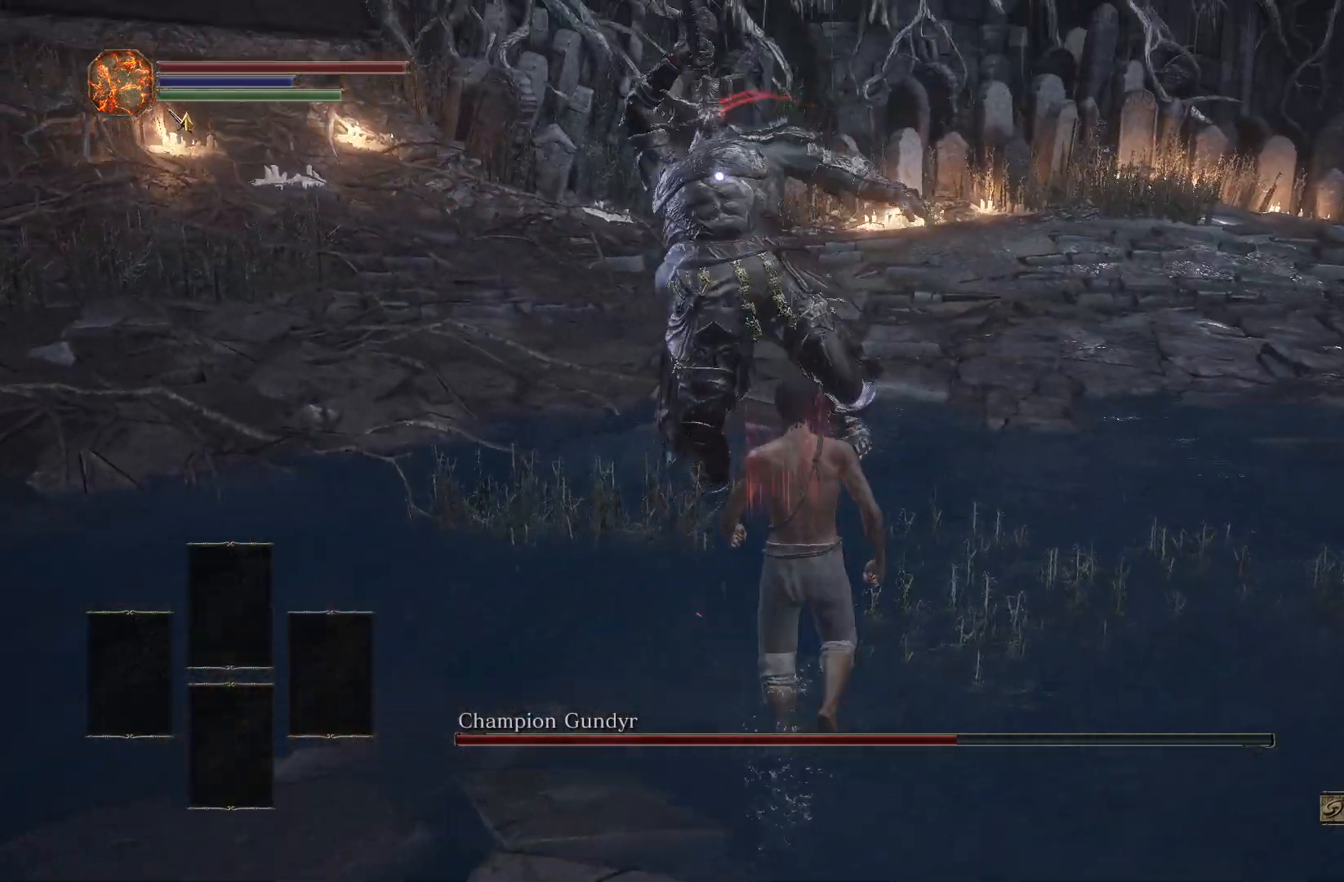
{"buttons": [], "left_stick": "center", "right_stick": "center", "events": [[200, "L2", "down"], [233, "L2", "up"]]}
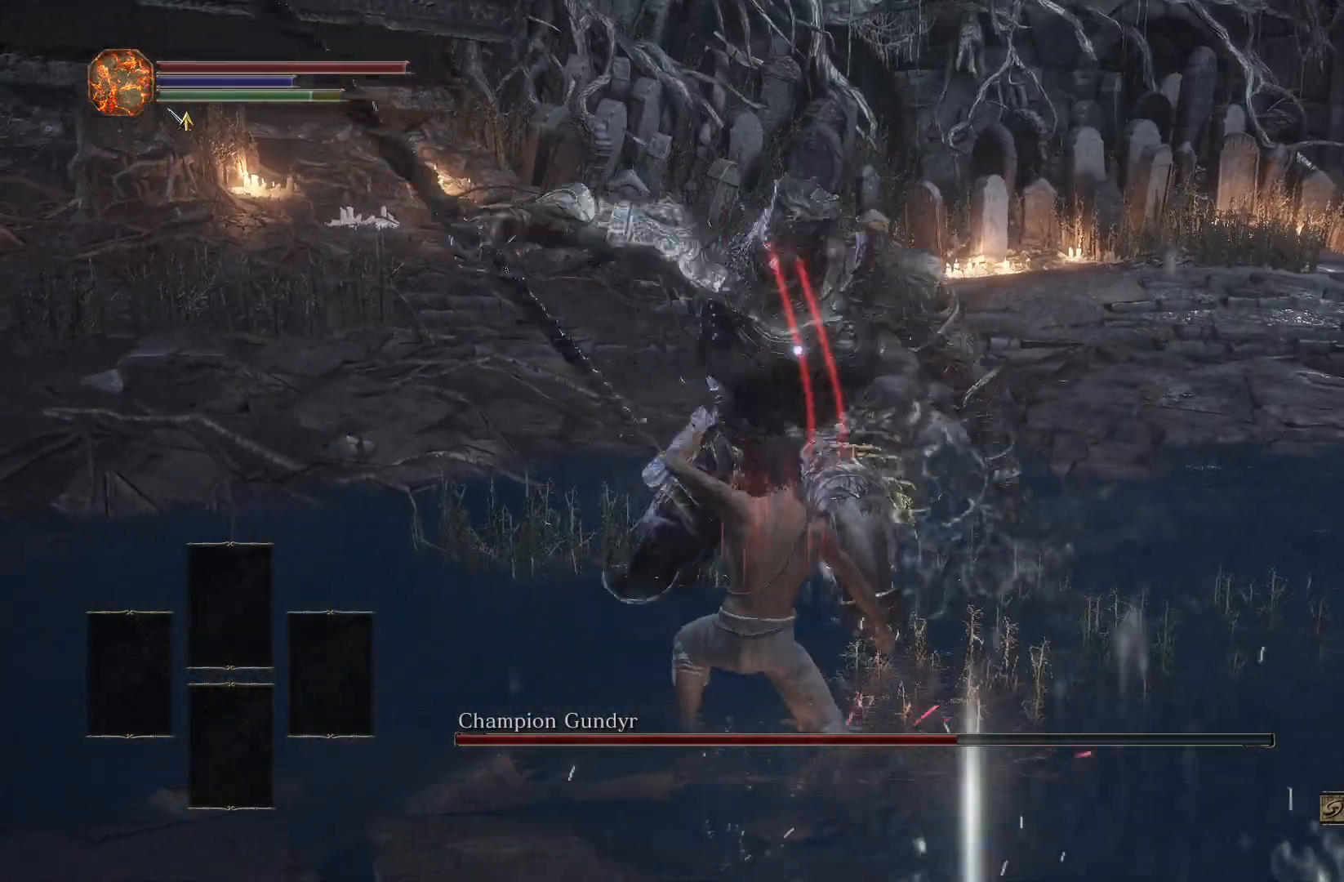
{"buttons": ["R1"], "left_stick": "center", "right_stick": "center", "events": [[417, "R1", "down"]]}
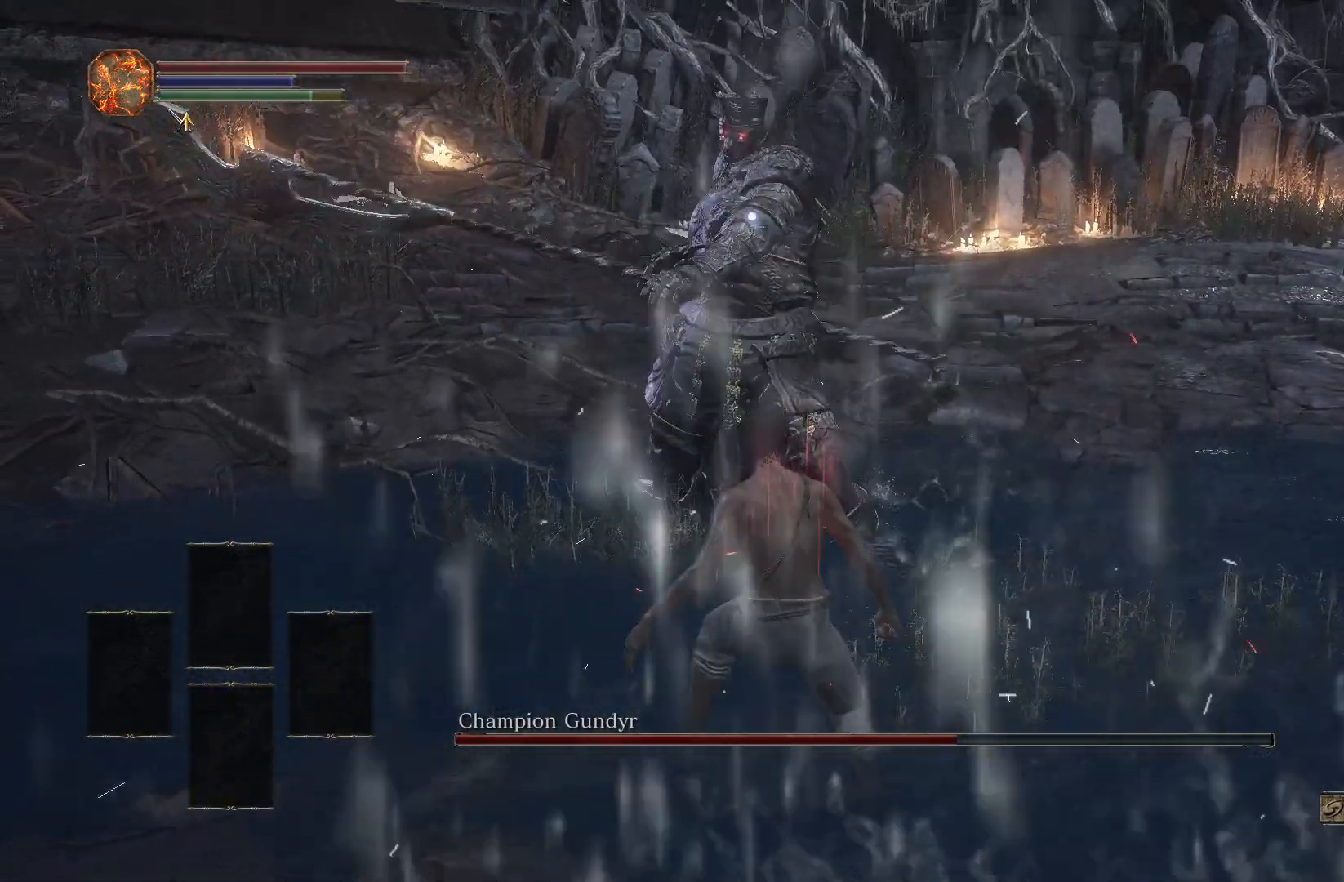
{"buttons": [], "left_stick": "center", "right_stick": "center", "events": [[33, "R1", "up"]]}
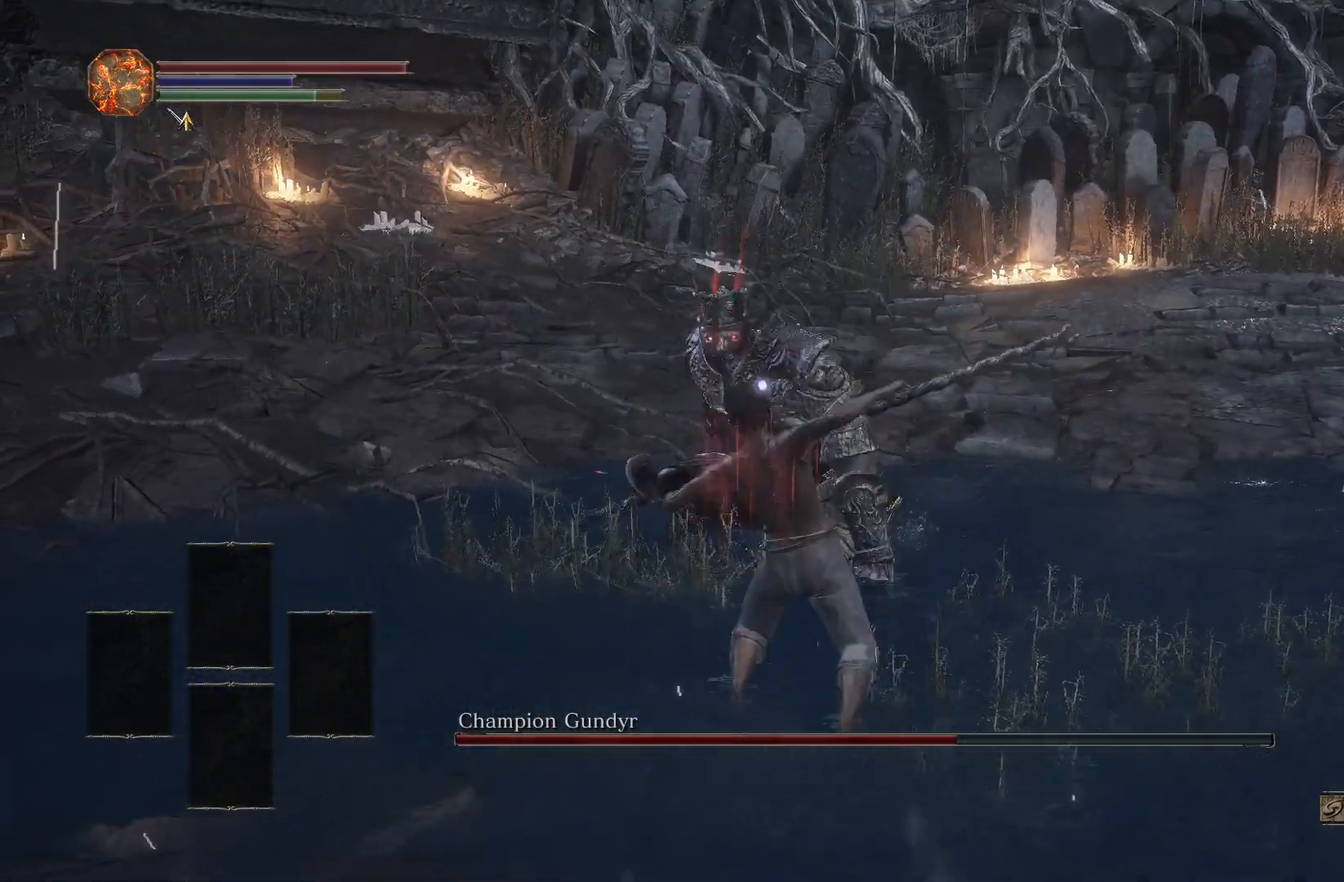
{"buttons": [], "left_stick": "center", "right_stick": "center", "events": [[133, "L1", "down"], [217, "L1", "up"]]}
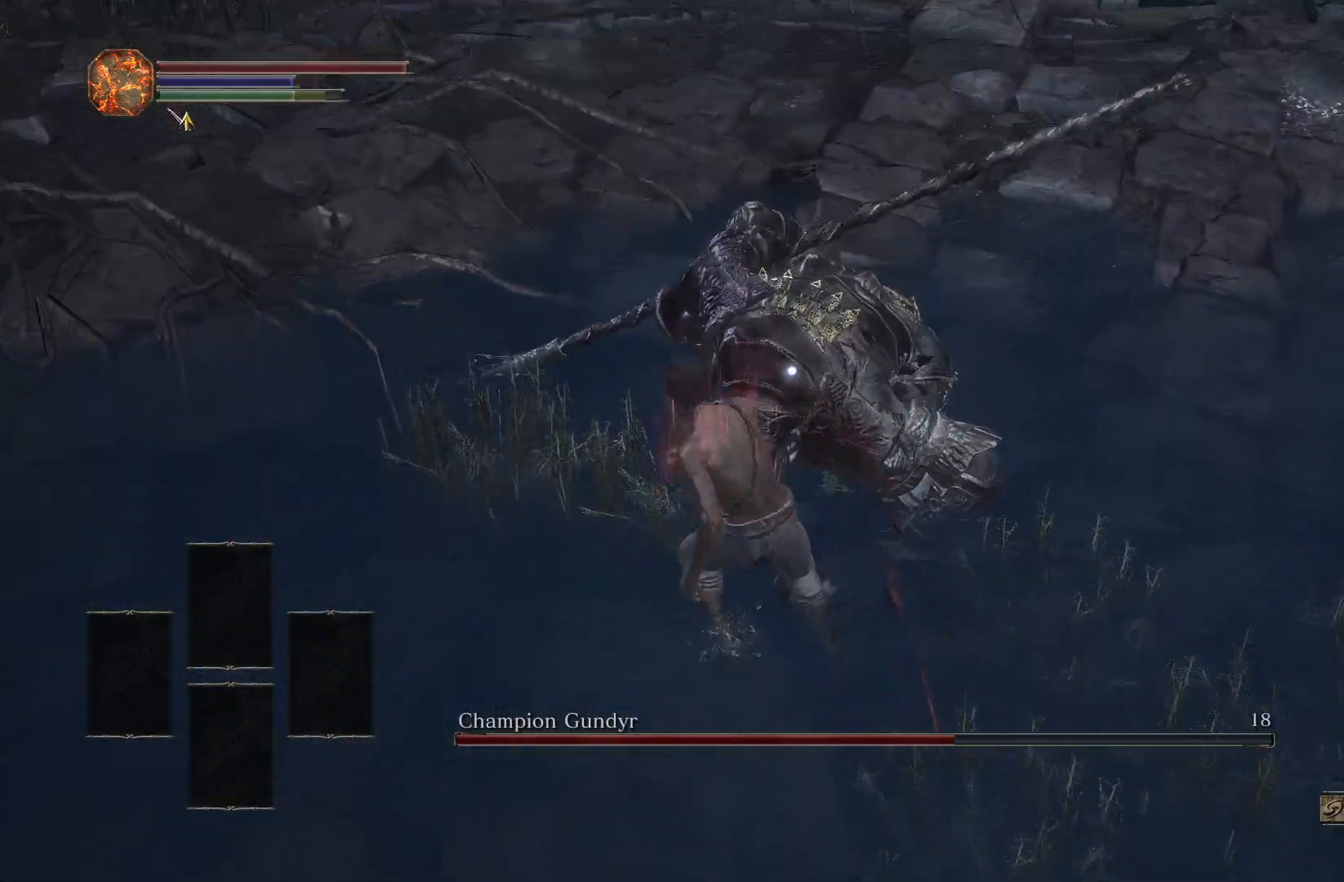
{"buttons": [], "left_stick": "up", "right_stick": "center", "events": [[333, "left_stick", "up"]]}
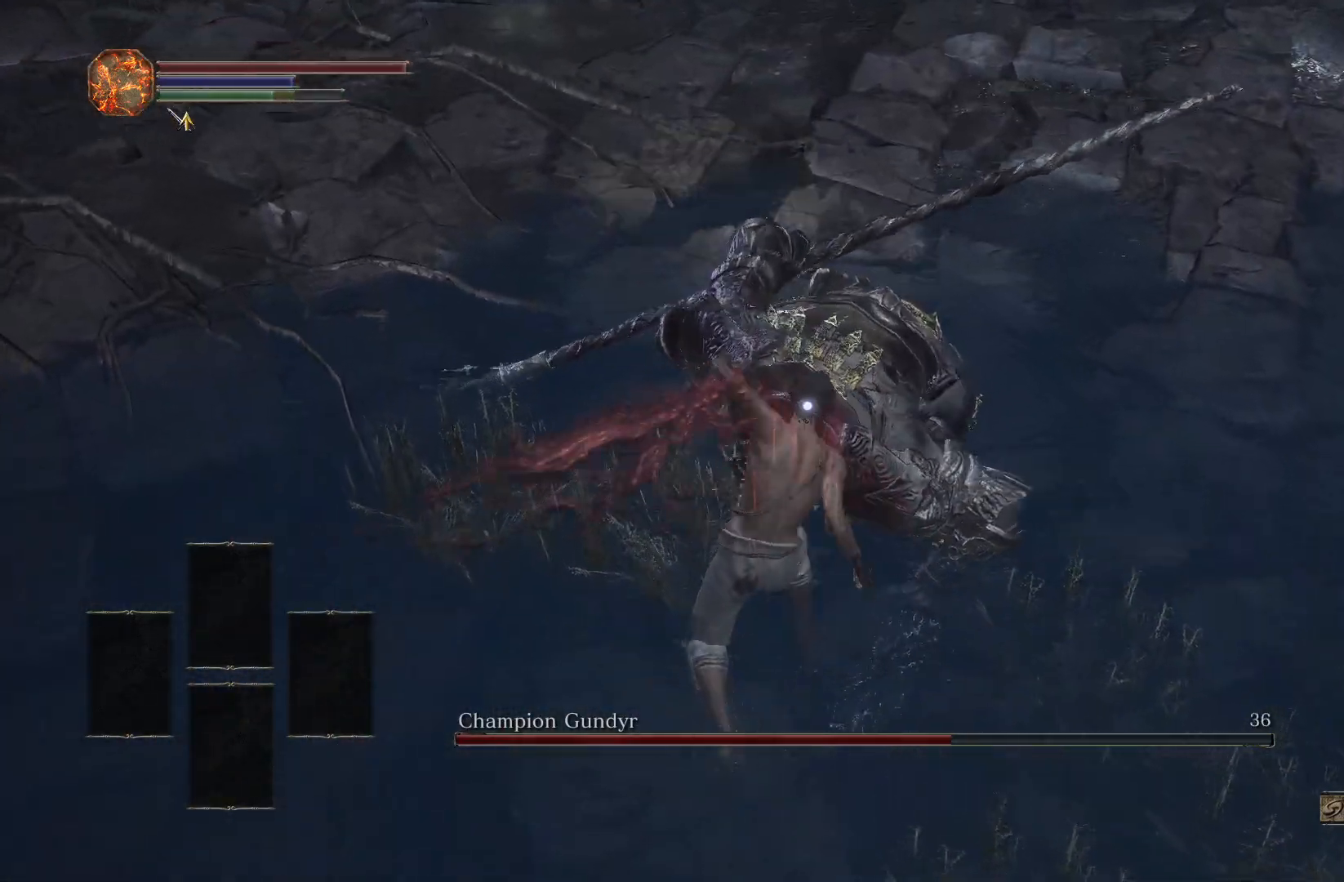
{"buttons": [], "left_stick": "up", "right_stick": "center", "events": []}
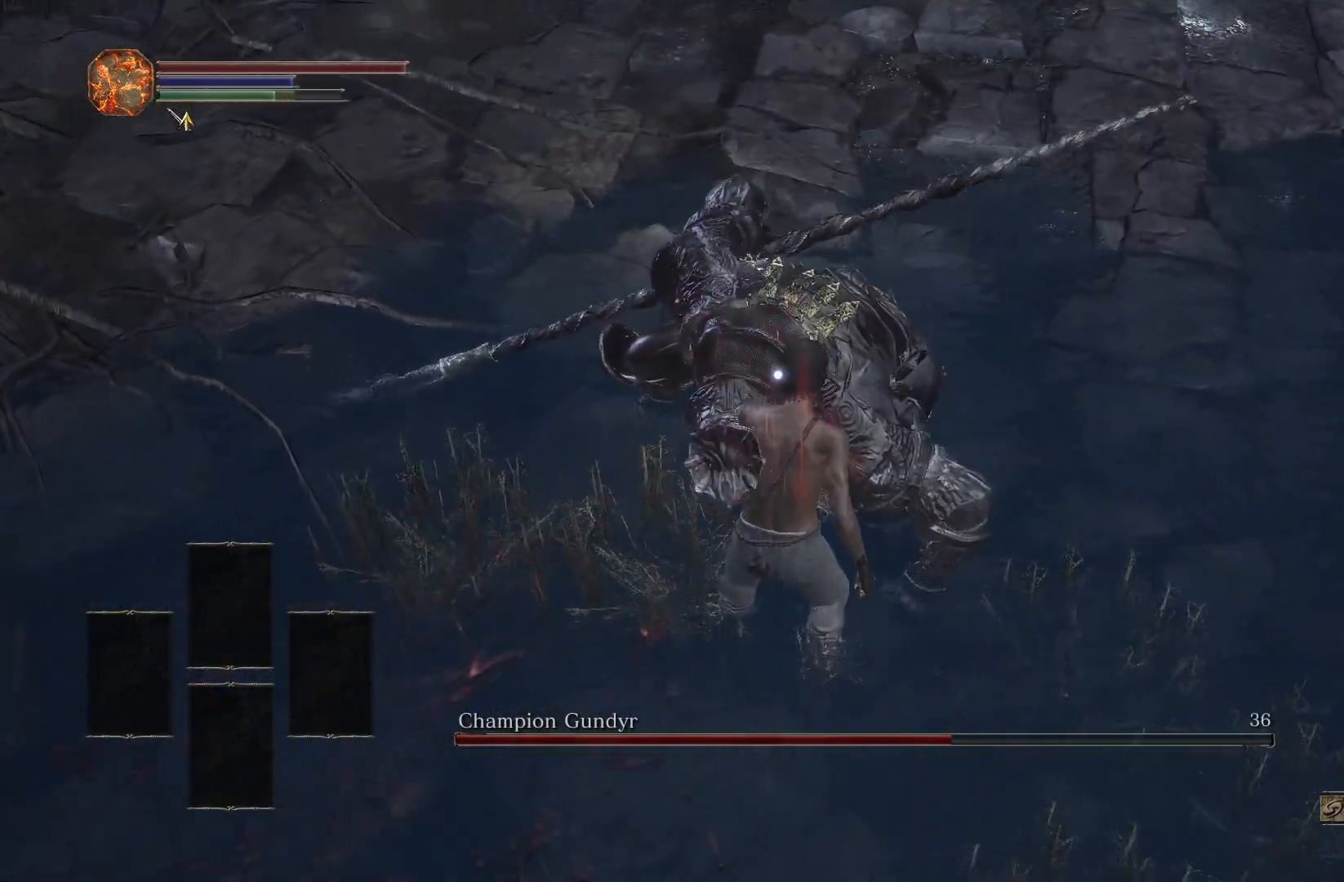
{"buttons": [], "left_stick": "center", "right_stick": "center", "events": [[17, "R1", "down"], [100, "left_stick", "center"], [117, "R1", "up"], [317, "right_stick", "up-left"], [417, "right_stick", "center"]]}
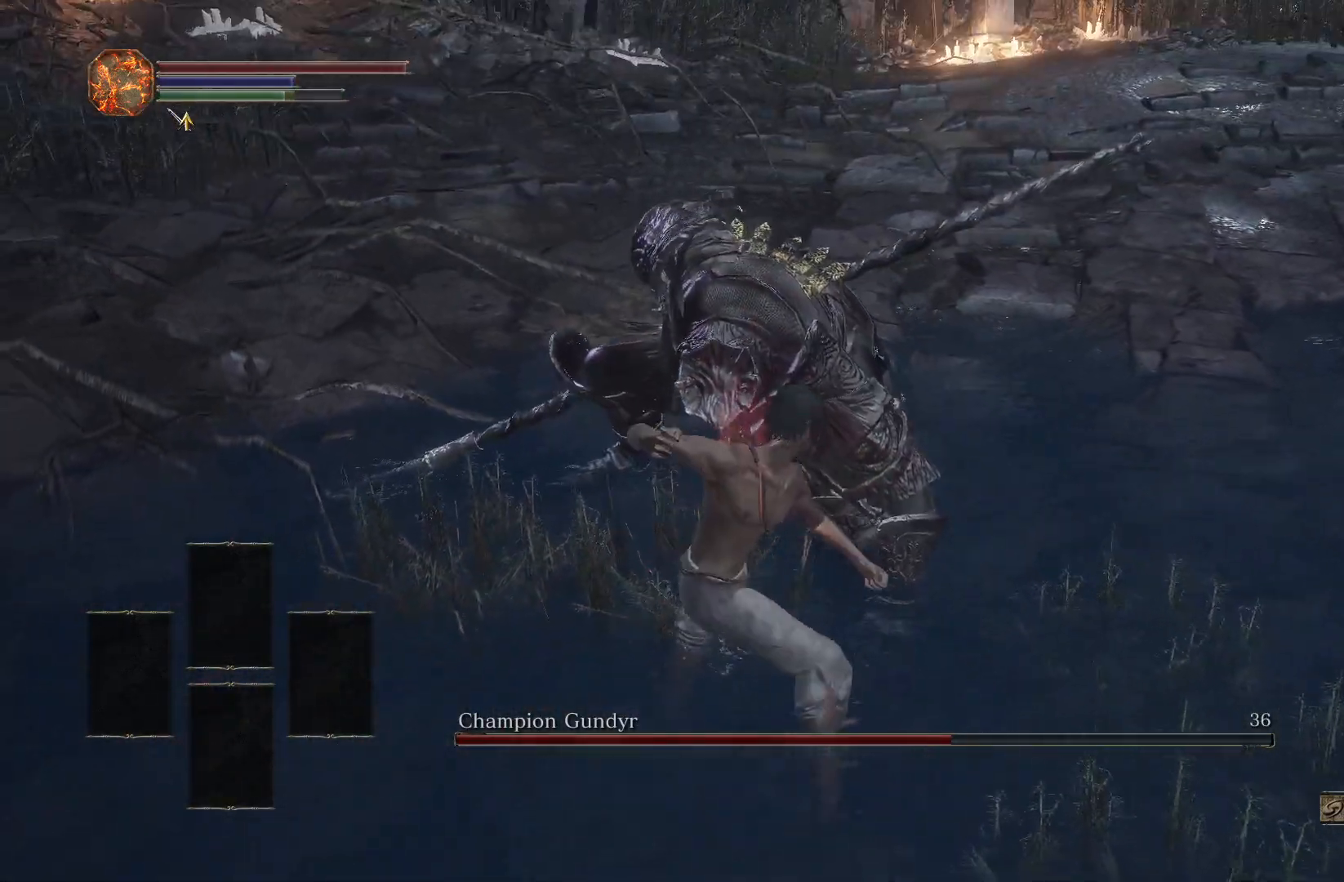
{"buttons": [], "left_stick": "down", "right_stick": "center", "events": [[50, "left_stick", "down"], [183, "right_stick", "up"], [233, "right_stick", "center"]]}
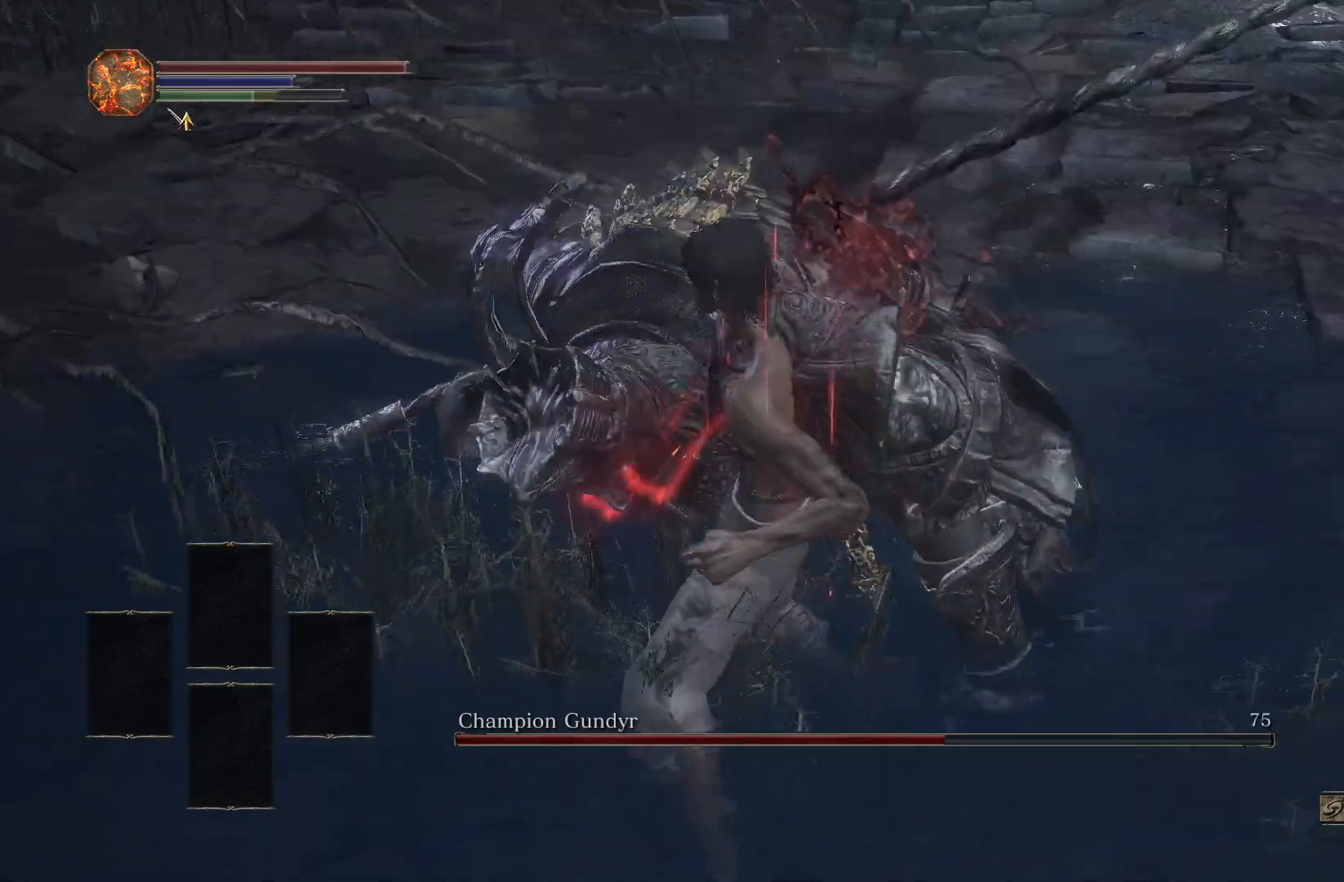
{"buttons": [], "left_stick": "down", "right_stick": "center", "events": []}
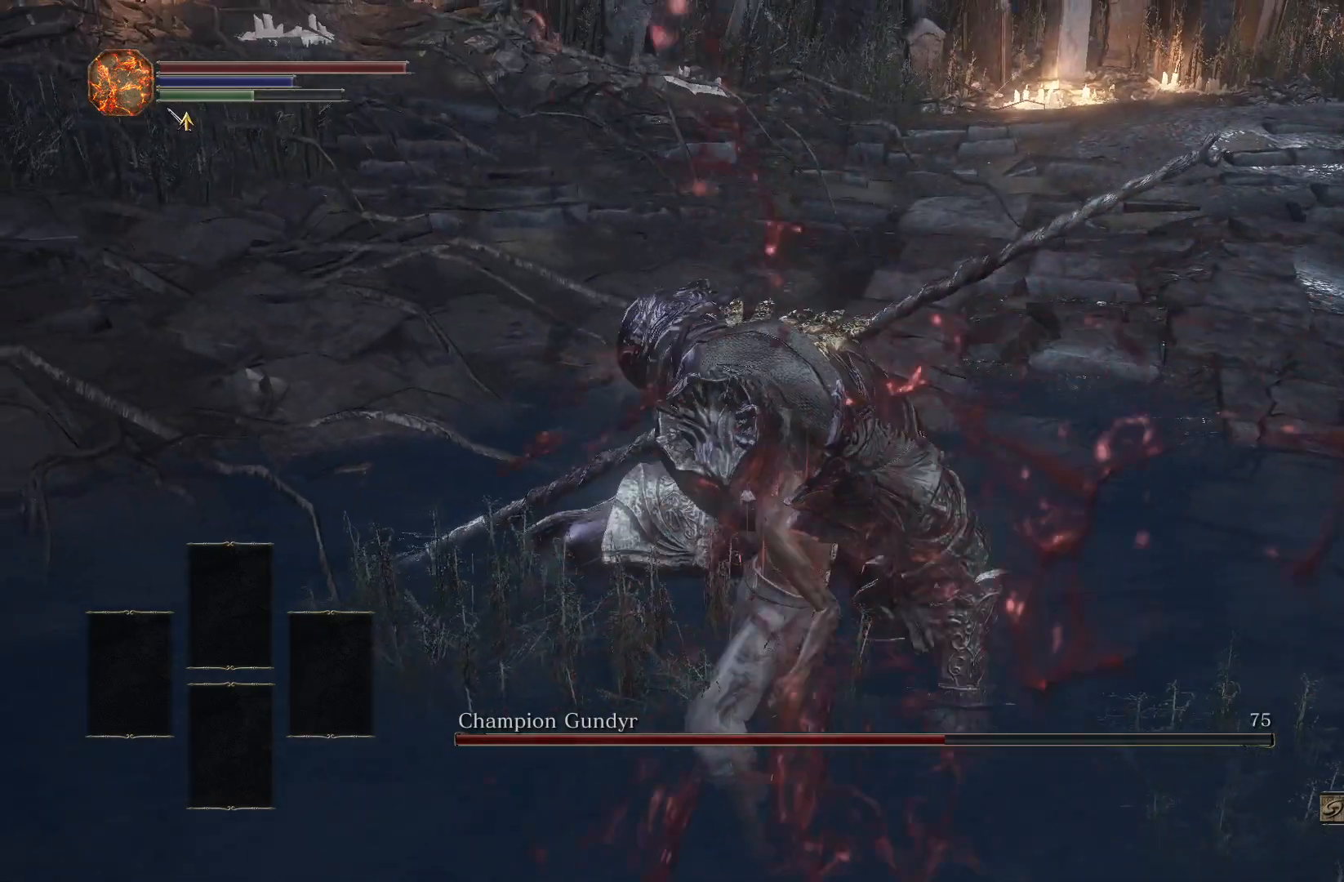
{"buttons": [], "left_stick": "down", "right_stick": "center", "events": []}
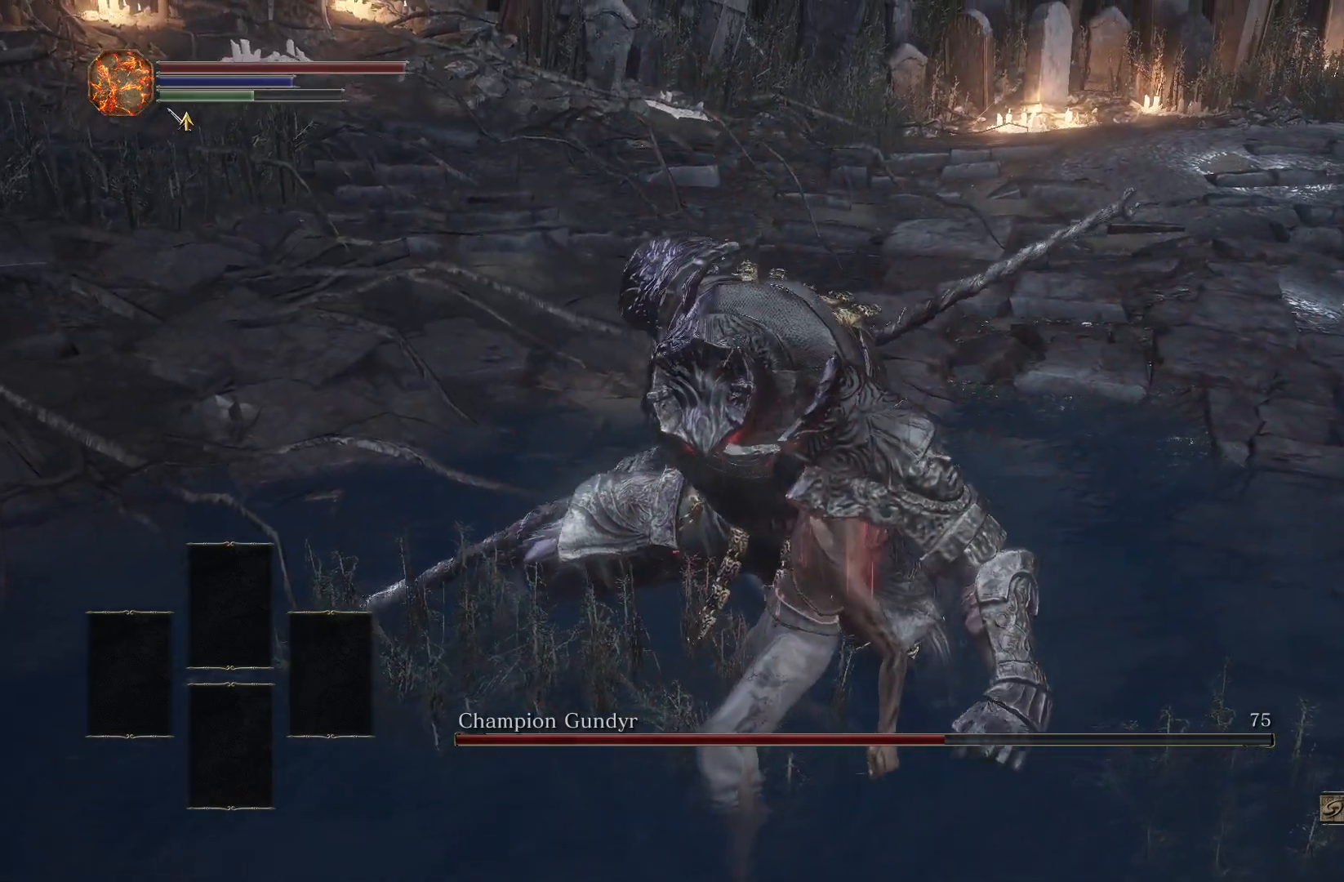
{"buttons": [], "left_stick": "down", "right_stick": "center", "events": []}
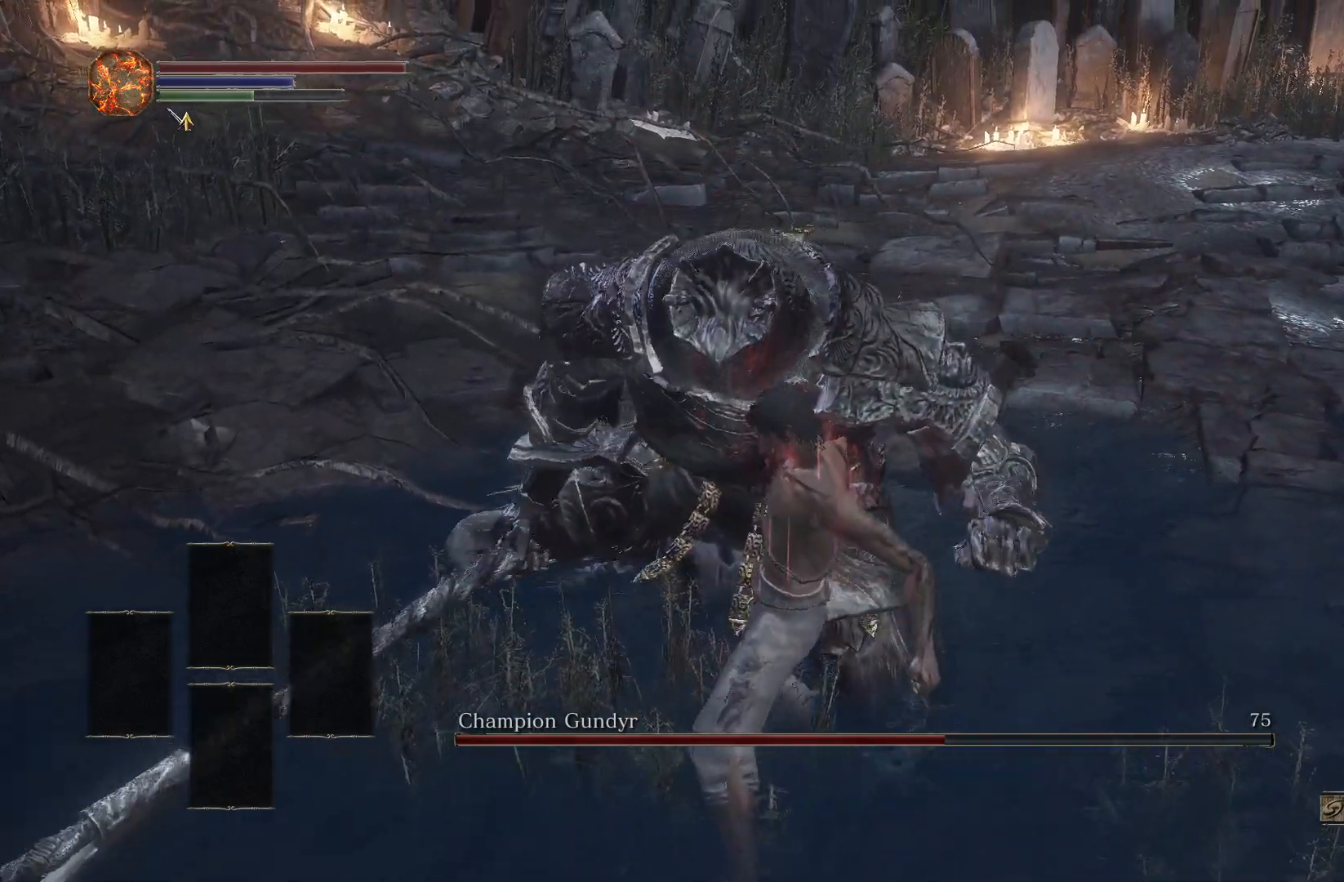
{"buttons": [], "left_stick": "down", "right_stick": "center", "events": [[33, "right_stick", "left"], [133, "right_stick", "center"]]}